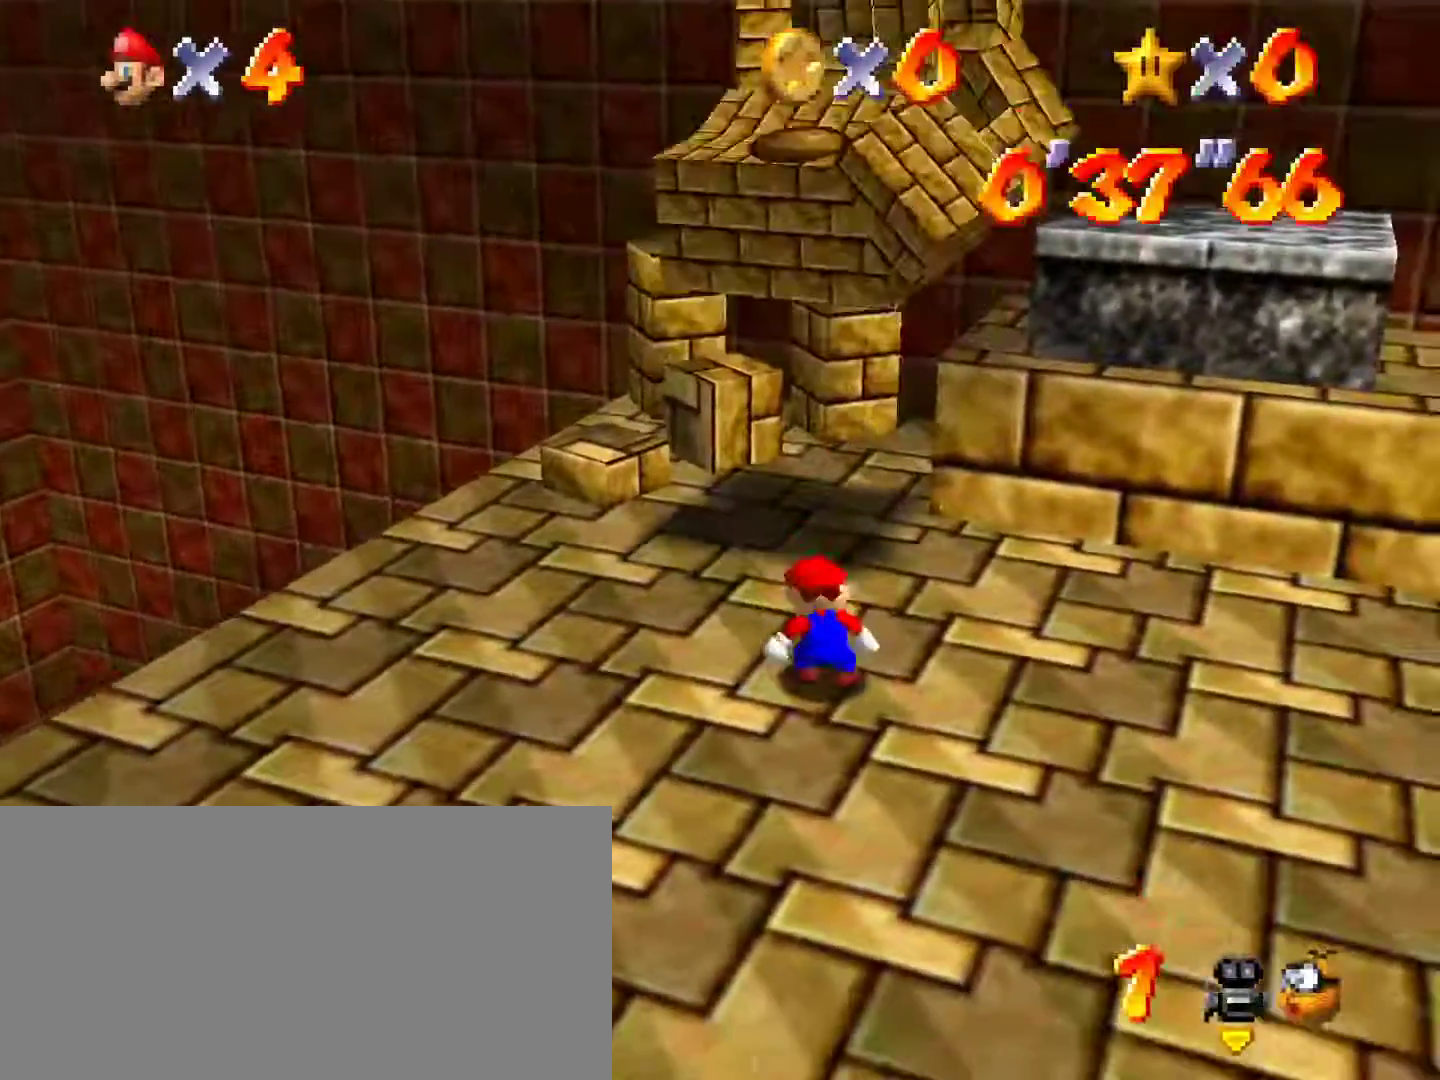
Gameplay with a controller (Nintendo layout); each line is a JSON object with the inputs held at the frame after it. "events" lists button and stick changes between this image and that frame as [ms after this image, input, new state], when the widget could be followed in between. Not read: L1 L3 R3.
{"buttons": [], "left_stick": "up-right", "events": [[100, "left_stick", "up-right"], [283, "A", "down"], [367, "A", "up"]]}
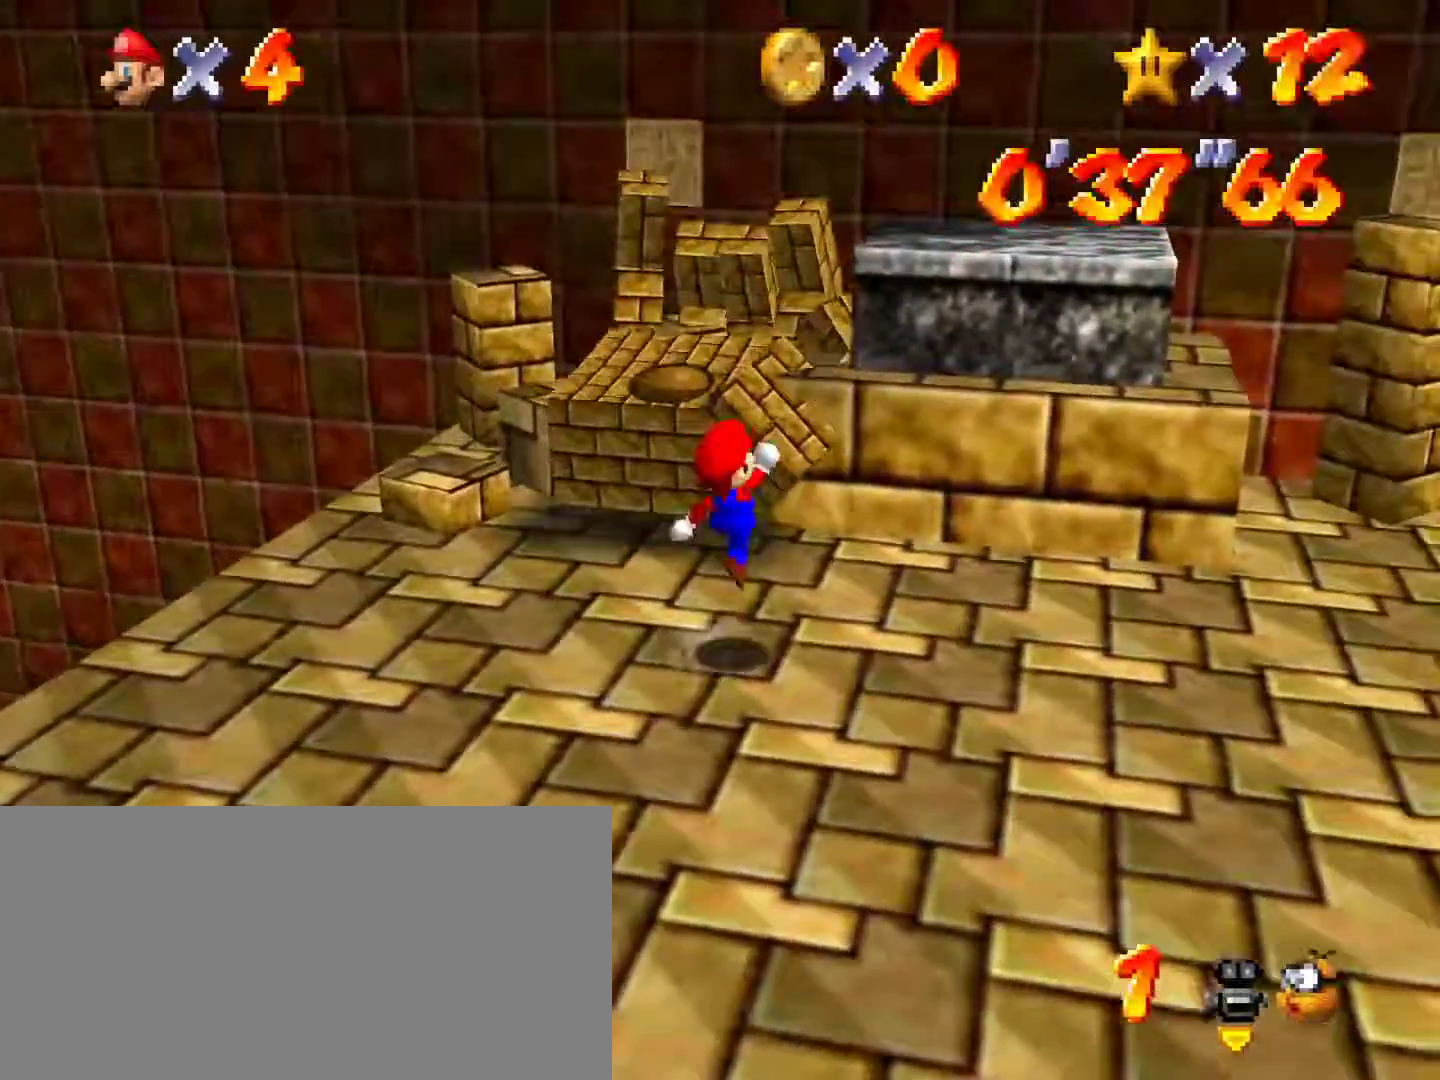
{"buttons": ["A"], "left_stick": "up", "events": [[83, "R1", "down"], [117, "R1", "up"], [267, "A", "down"], [467, "left_stick", "up"]]}
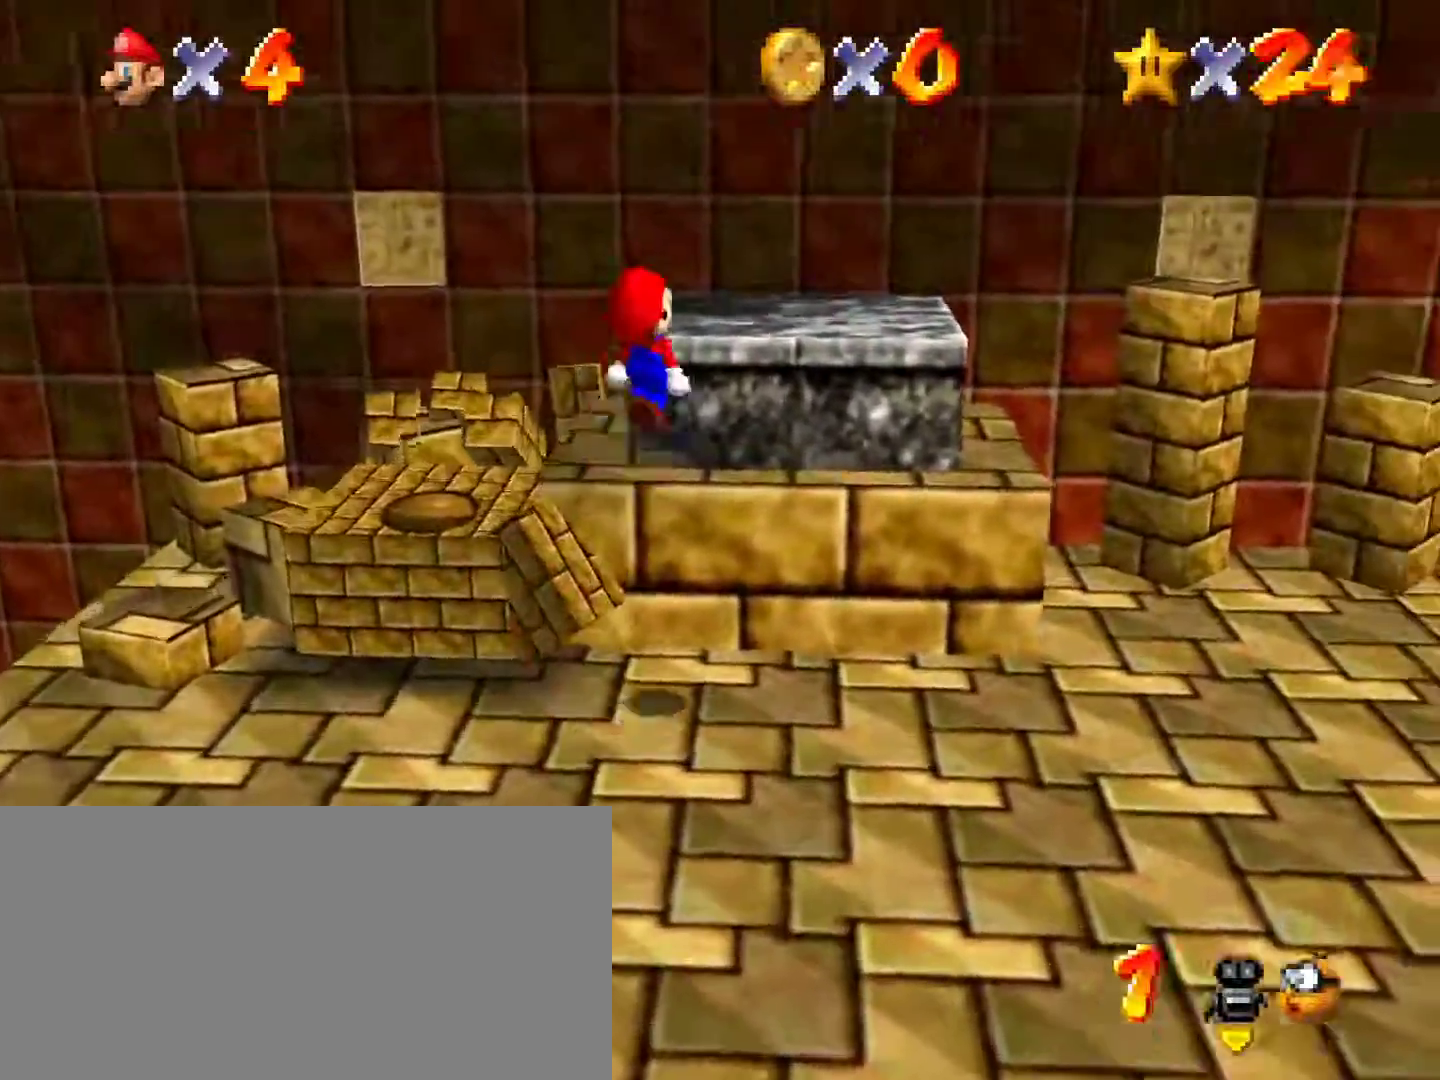
{"buttons": [], "left_stick": "center", "events": [[67, "A", "up"], [267, "left_stick", "center"]]}
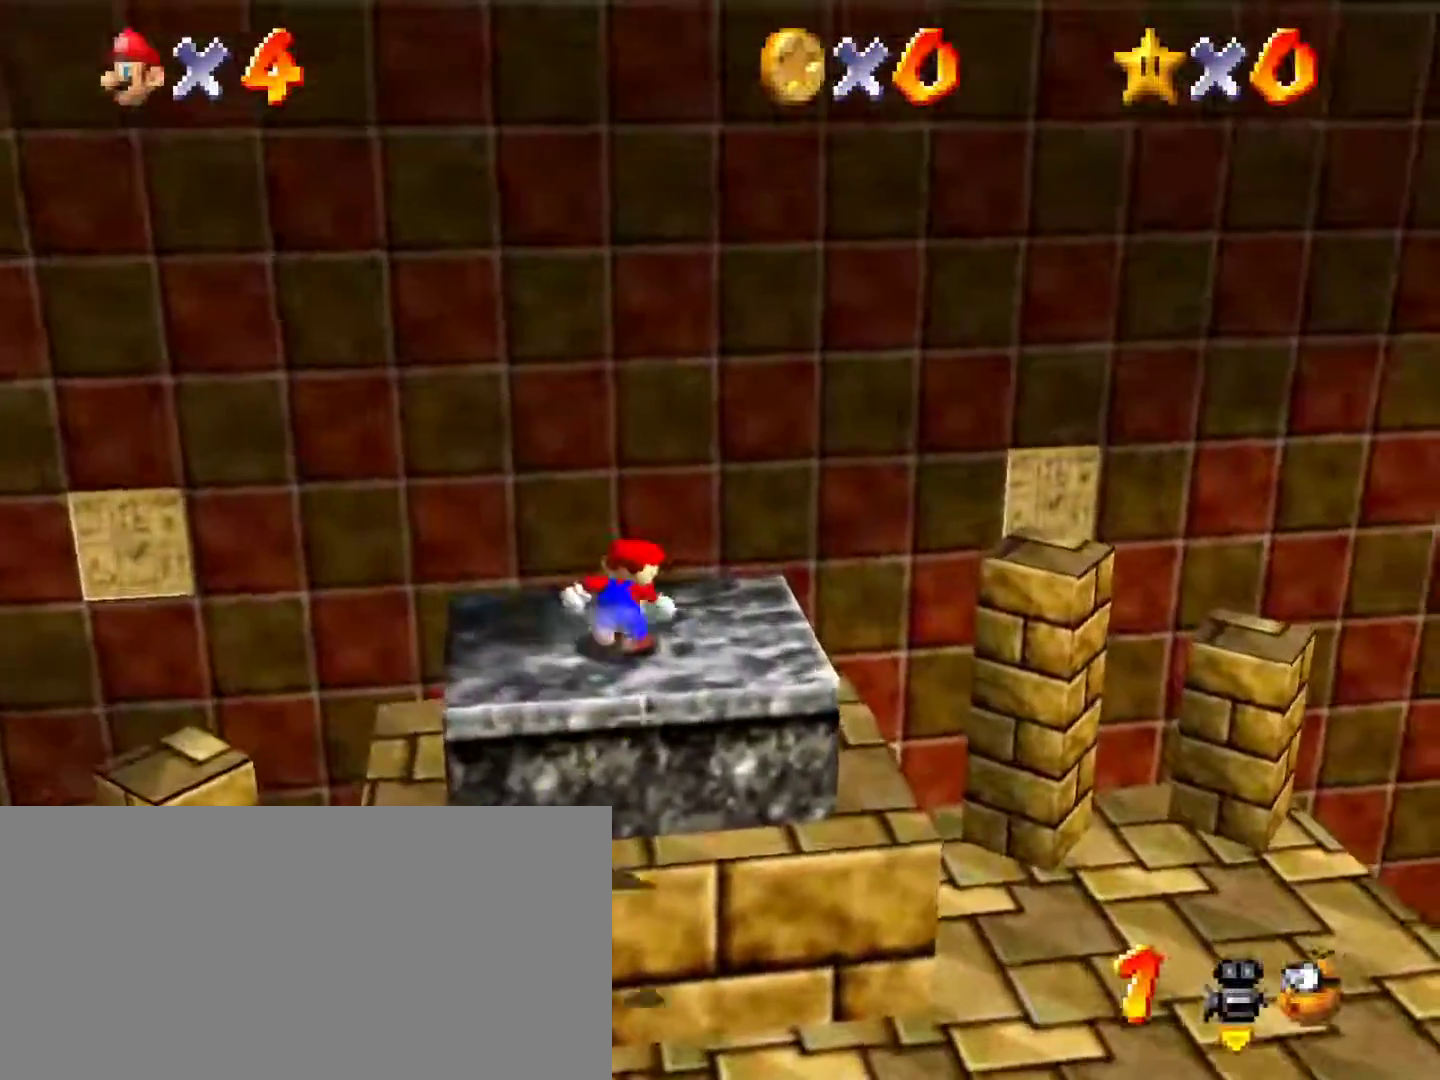
{"buttons": [], "left_stick": "center", "events": []}
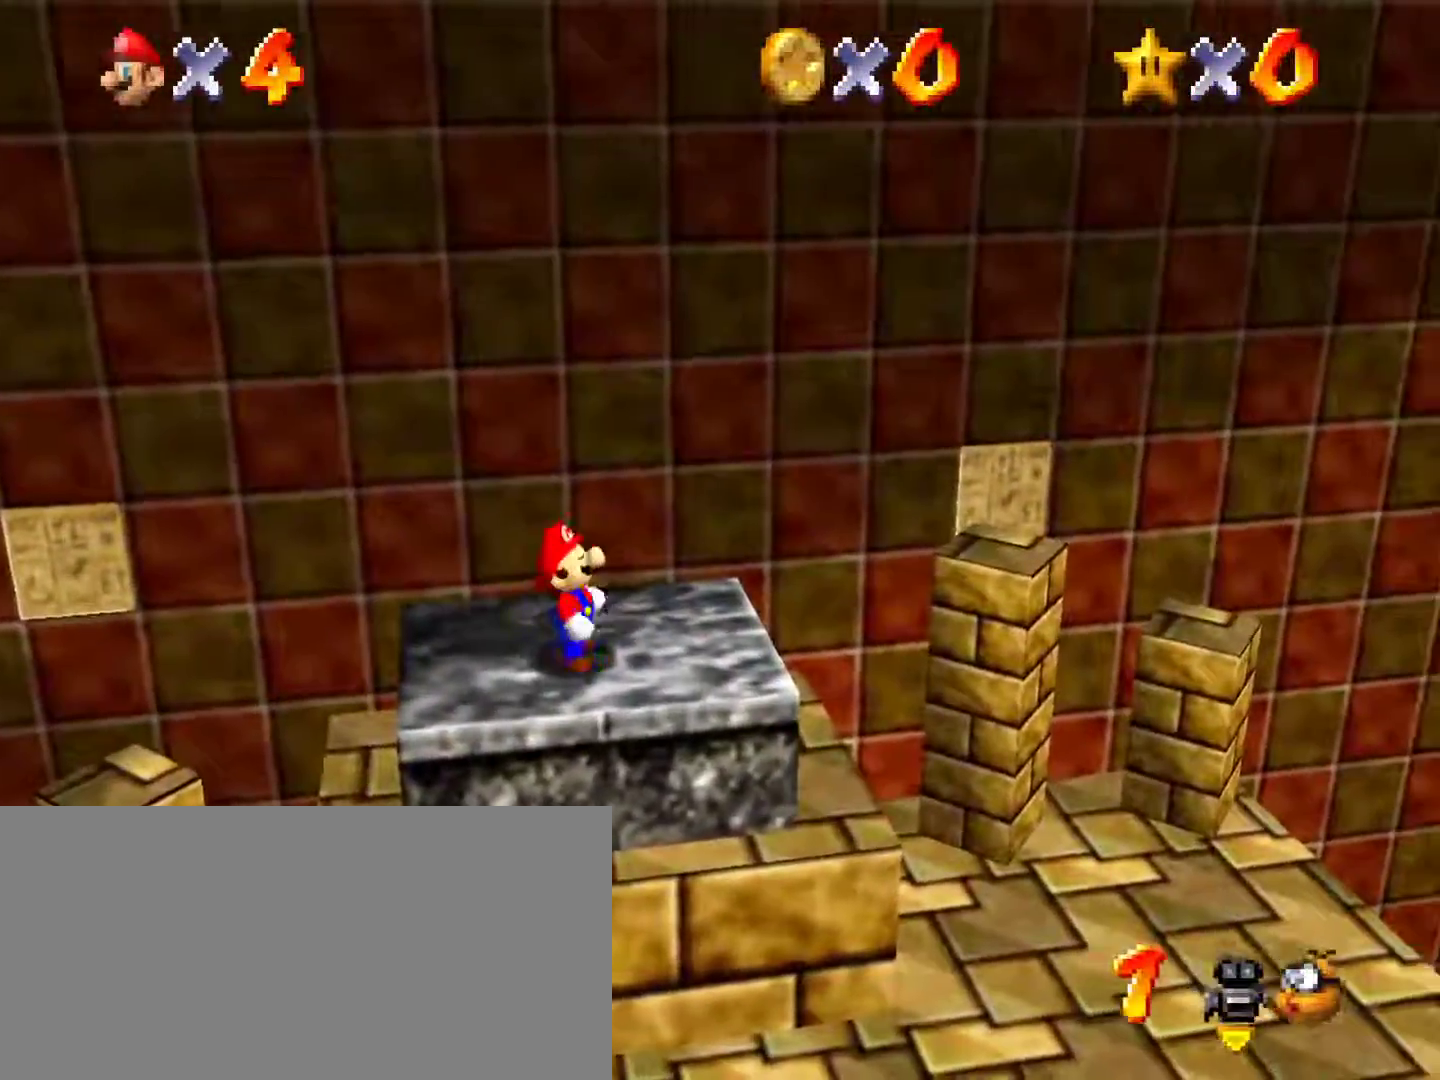
{"buttons": [], "left_stick": "center", "events": []}
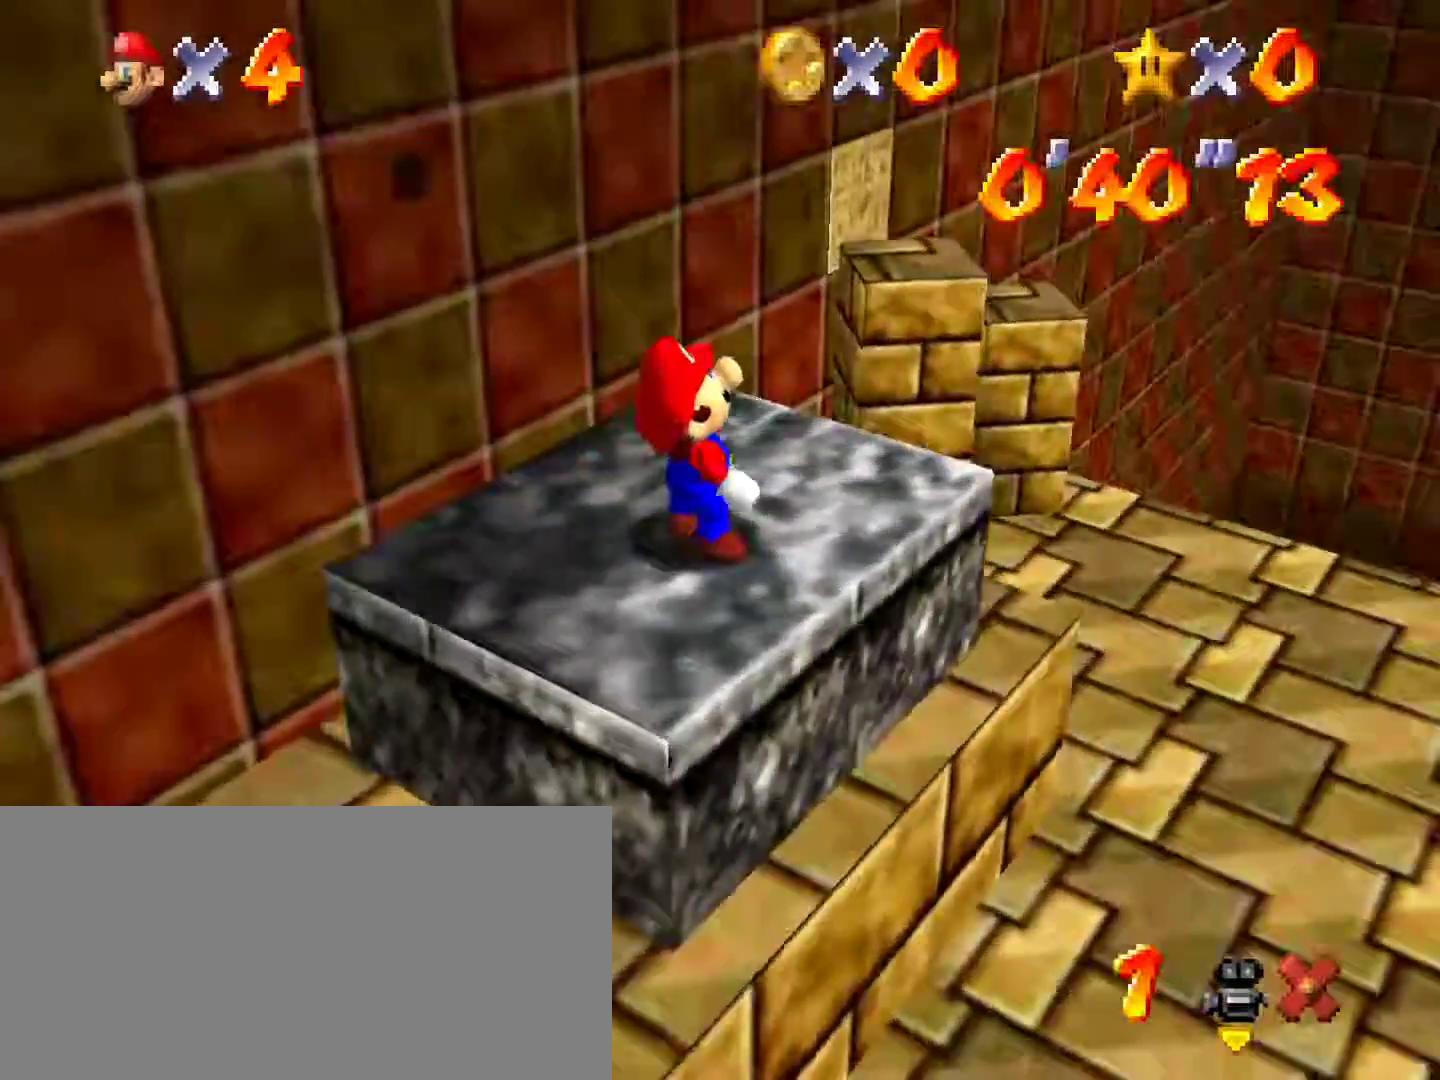
{"buttons": [], "left_stick": "center", "events": [[317, "B", "down"], [350, "A", "down"], [350, "B", "up"], [417, "A", "up"]]}
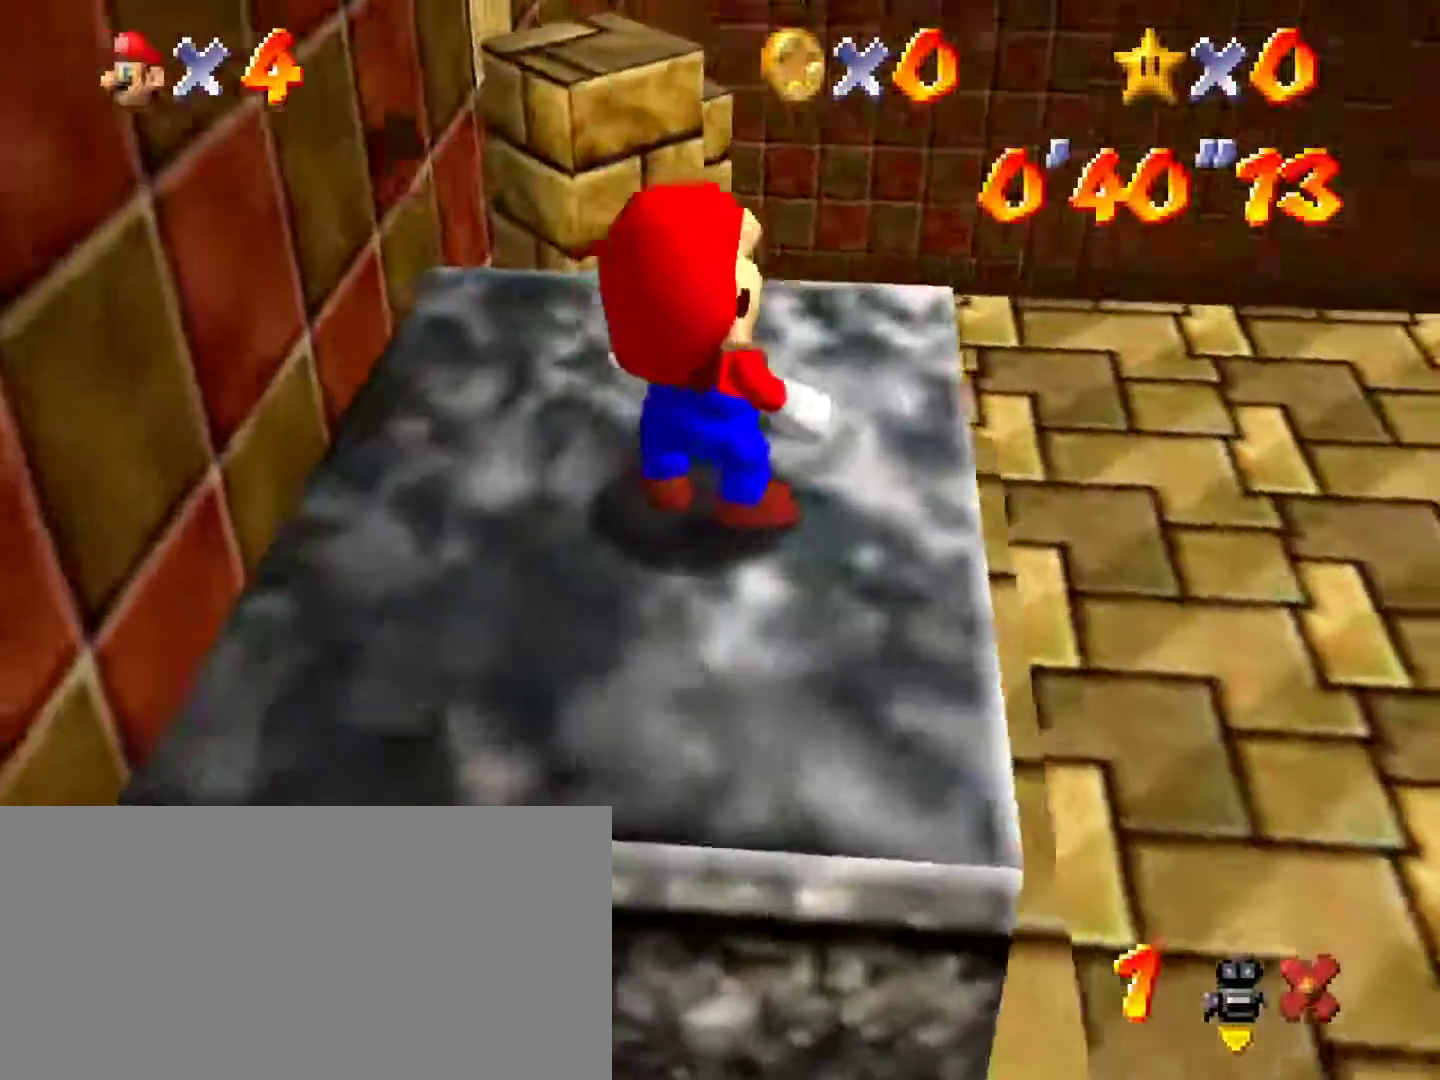
{"buttons": [], "left_stick": "center", "events": []}
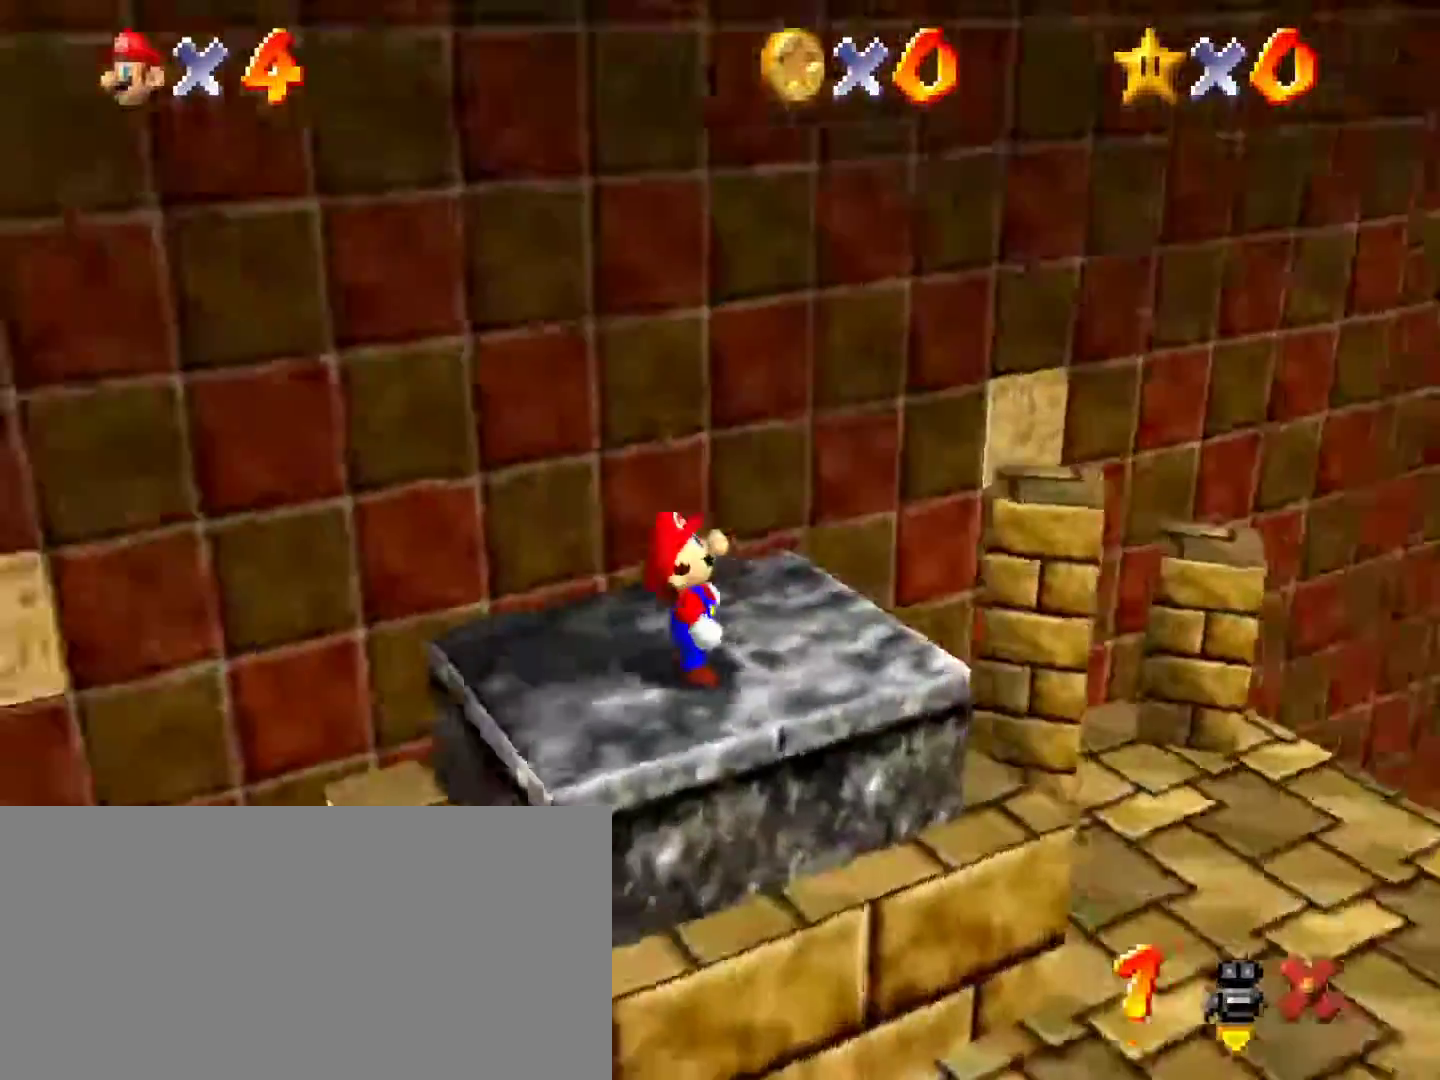
{"buttons": [], "left_stick": "center", "events": [[317, "B", "down"], [450, "B", "up"]]}
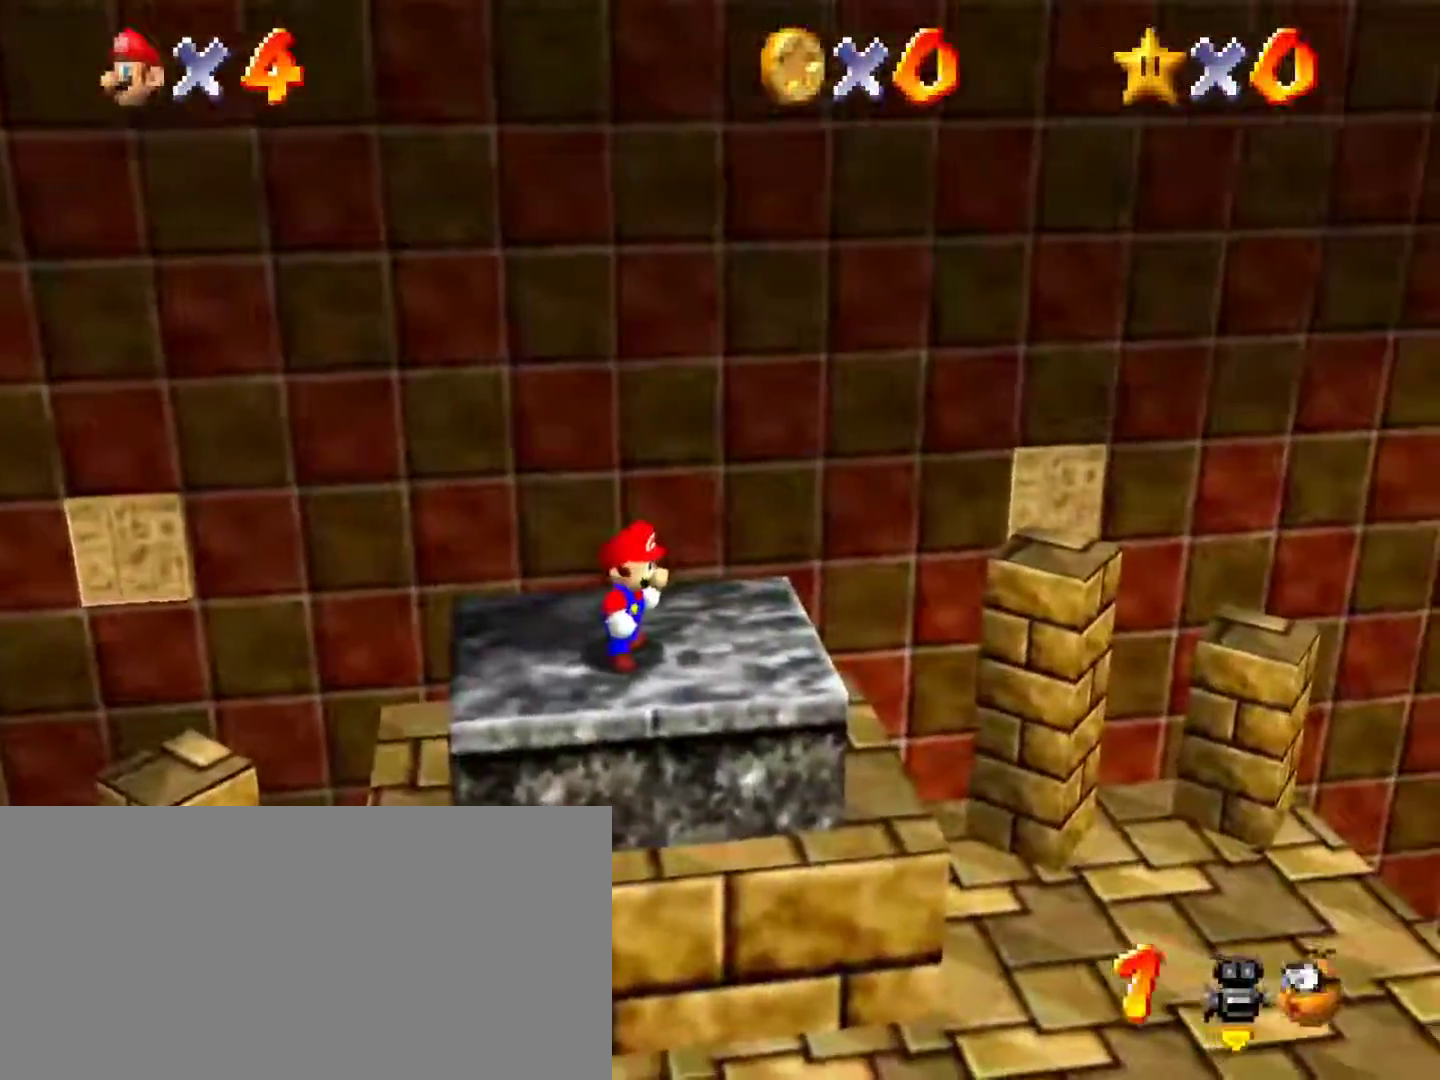
{"buttons": [], "left_stick": "center", "events": [[317, "START", "down"], [350, "START", "up"]]}
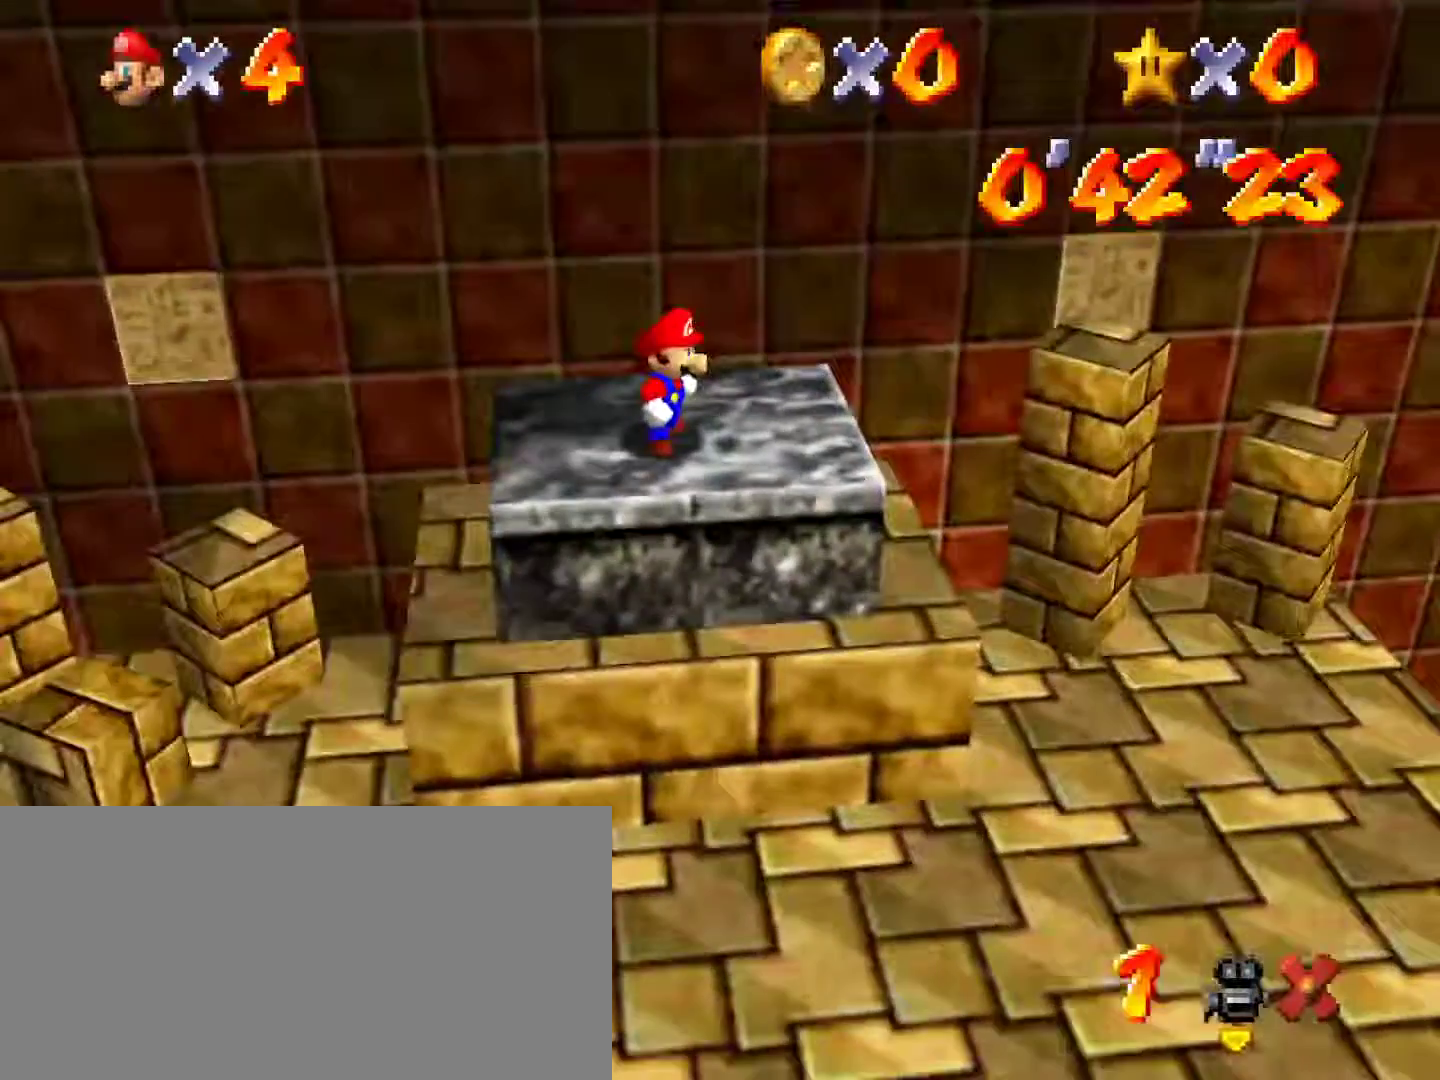
{"buttons": [], "left_stick": "center", "events": [[150, "START", "down"], [250, "START", "up"], [383, "B", "down"], [483, "B", "up"]]}
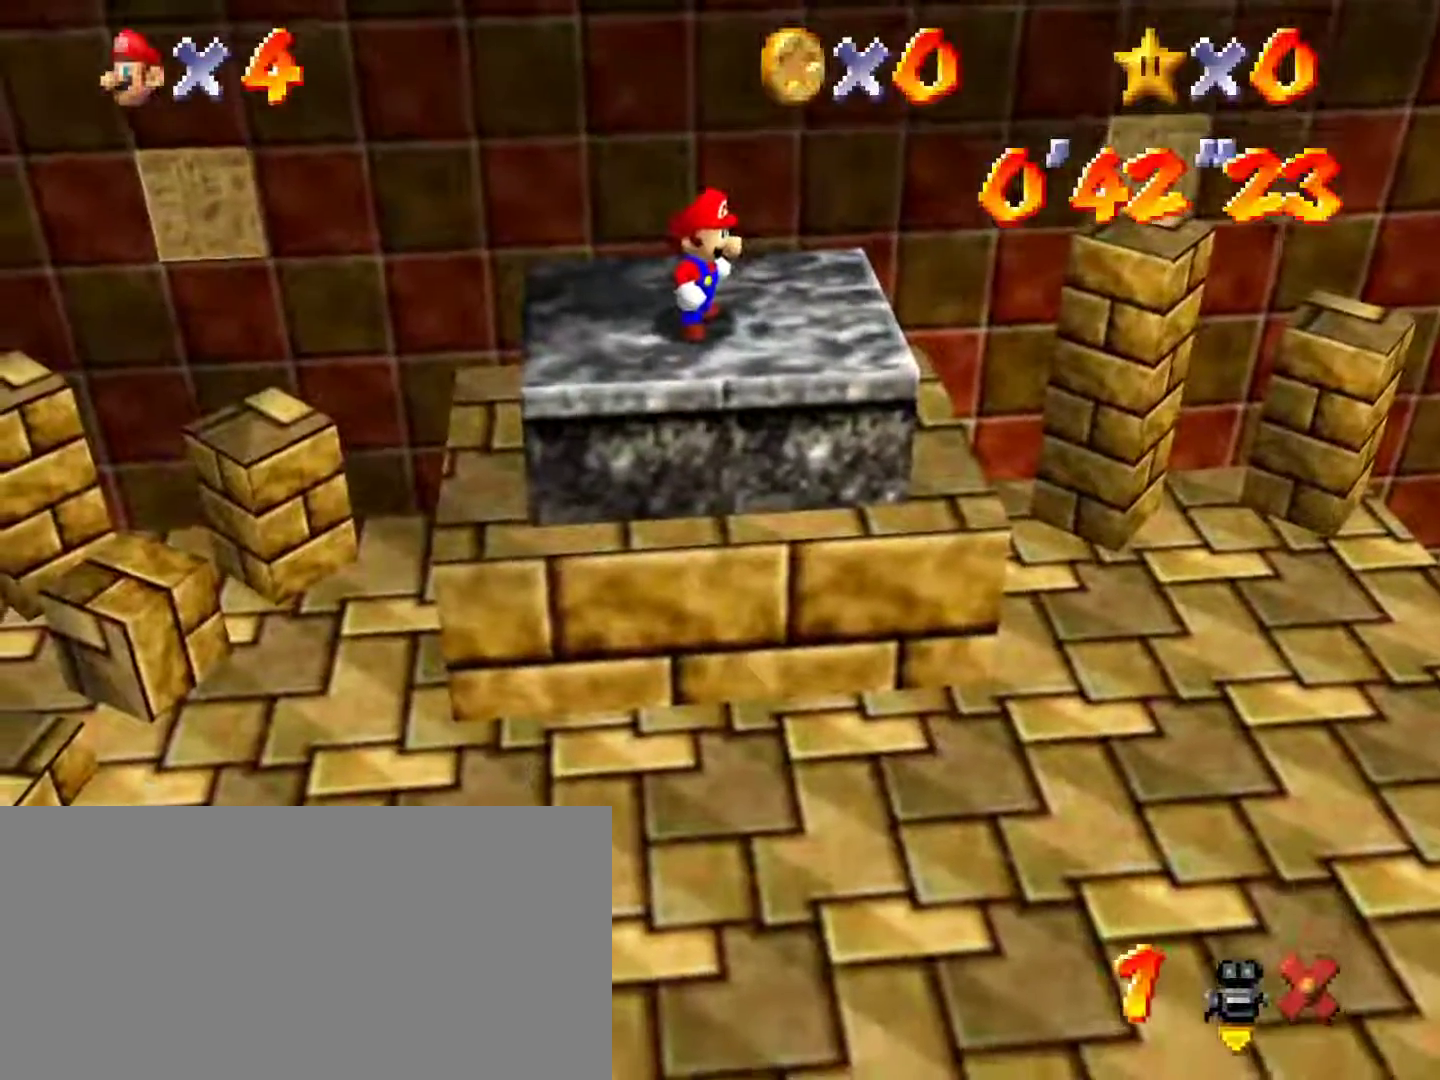
{"buttons": [], "left_stick": "center", "events": [[383, "B", "down"], [450, "B", "up"]]}
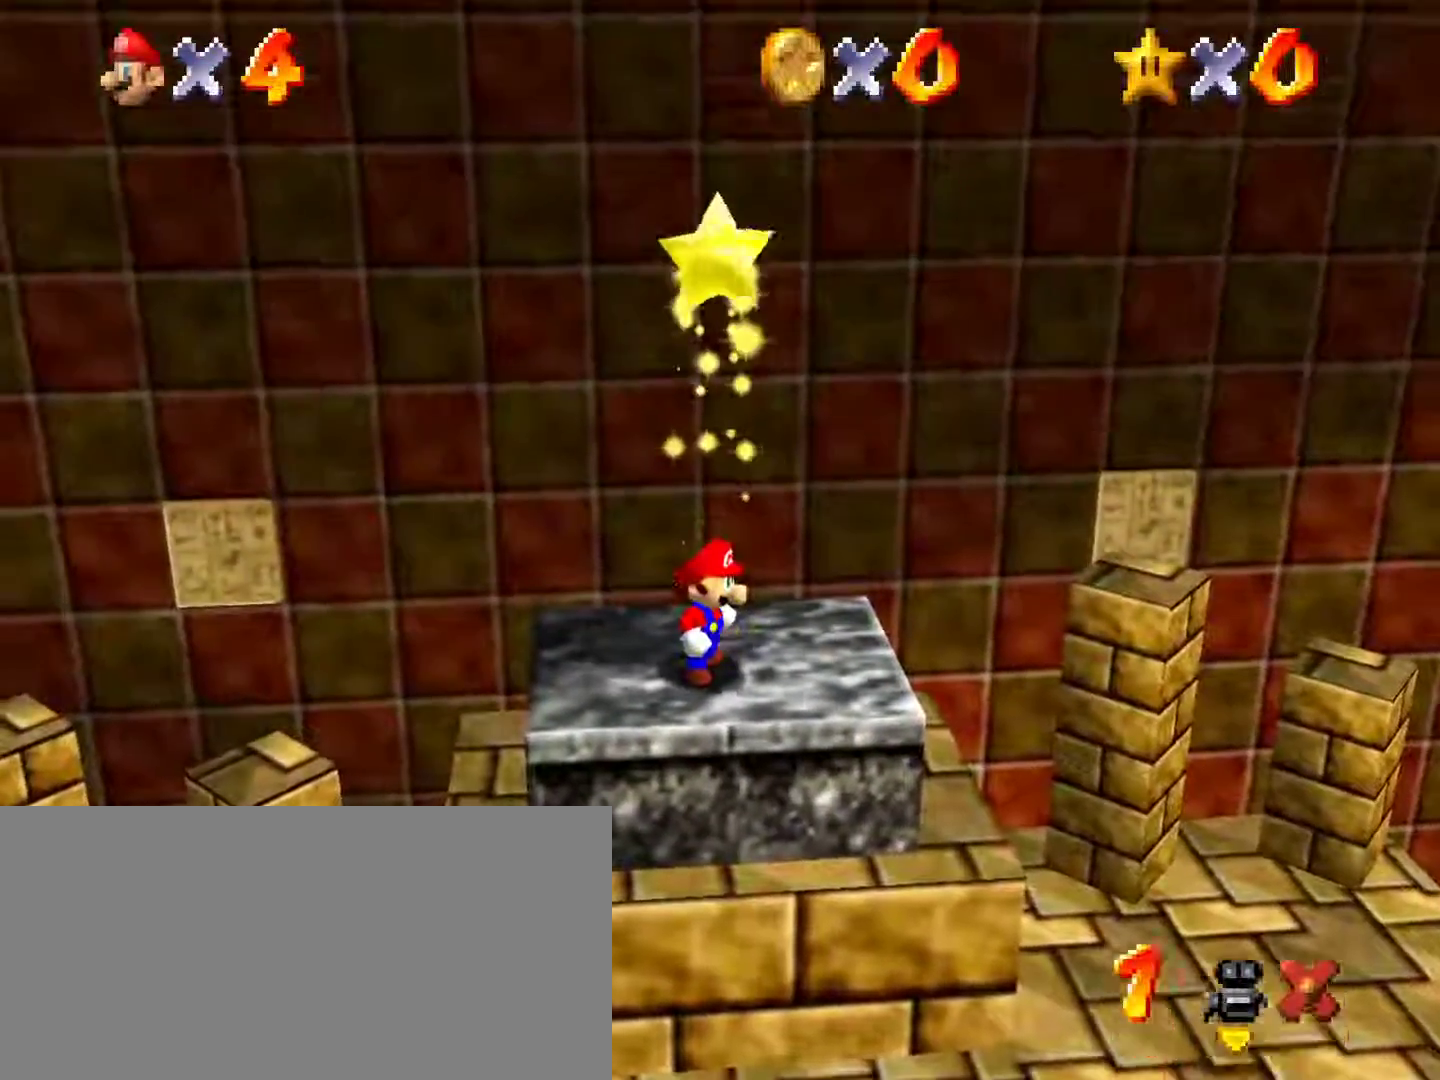
{"buttons": [], "left_stick": "center", "events": []}
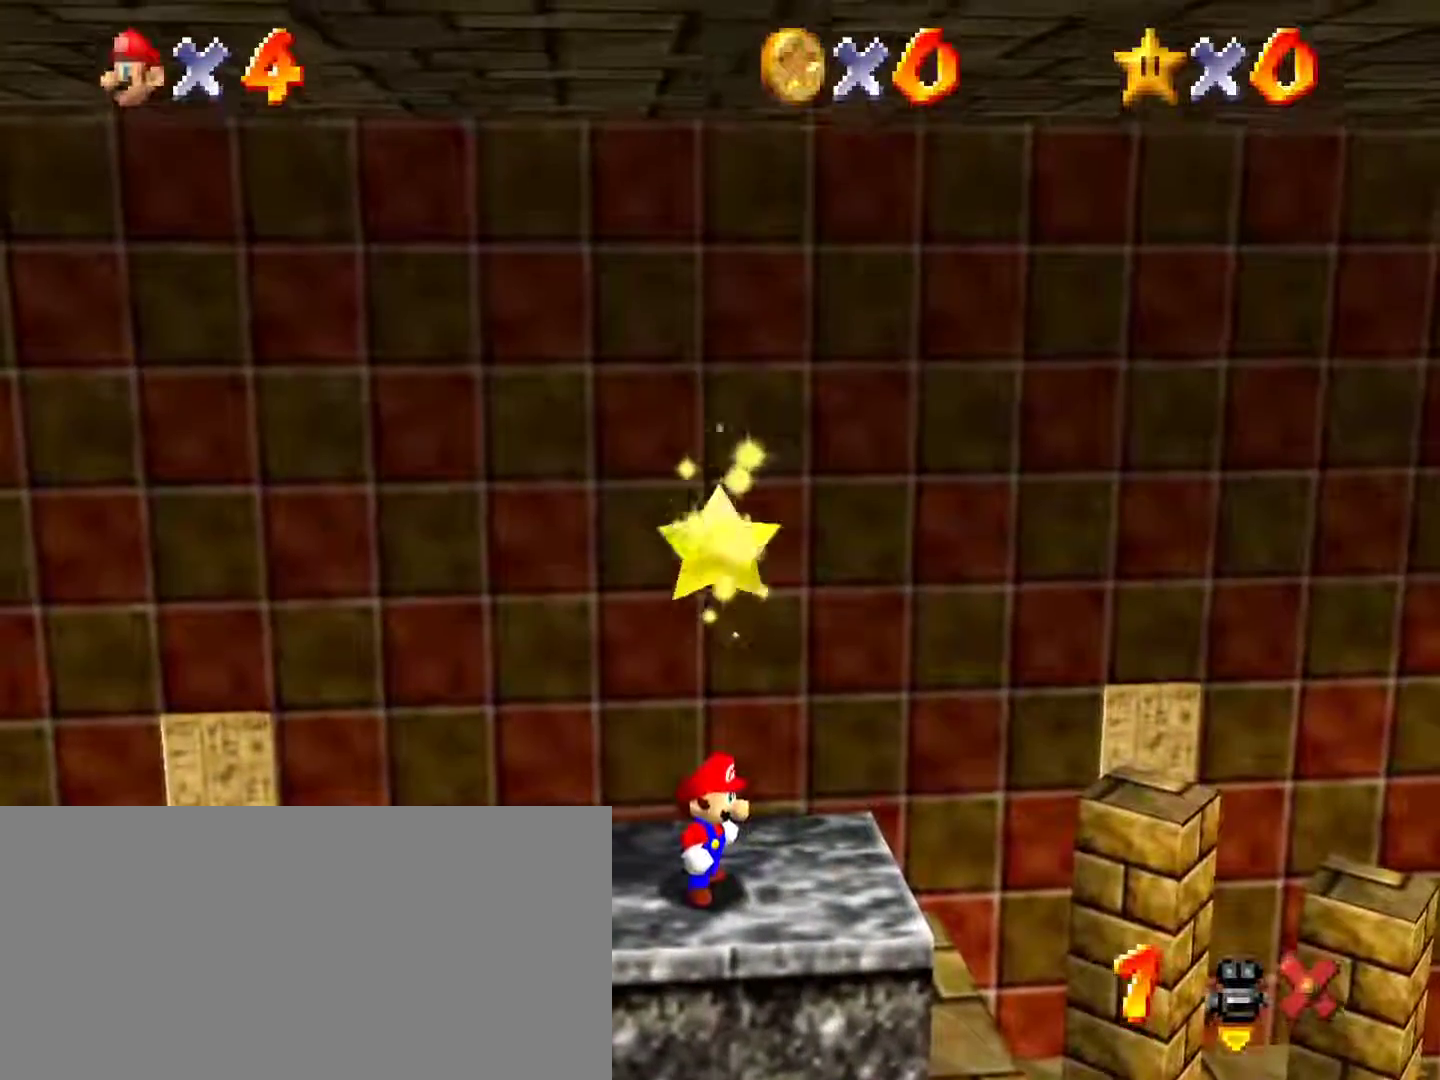
{"buttons": [], "left_stick": "center", "events": []}
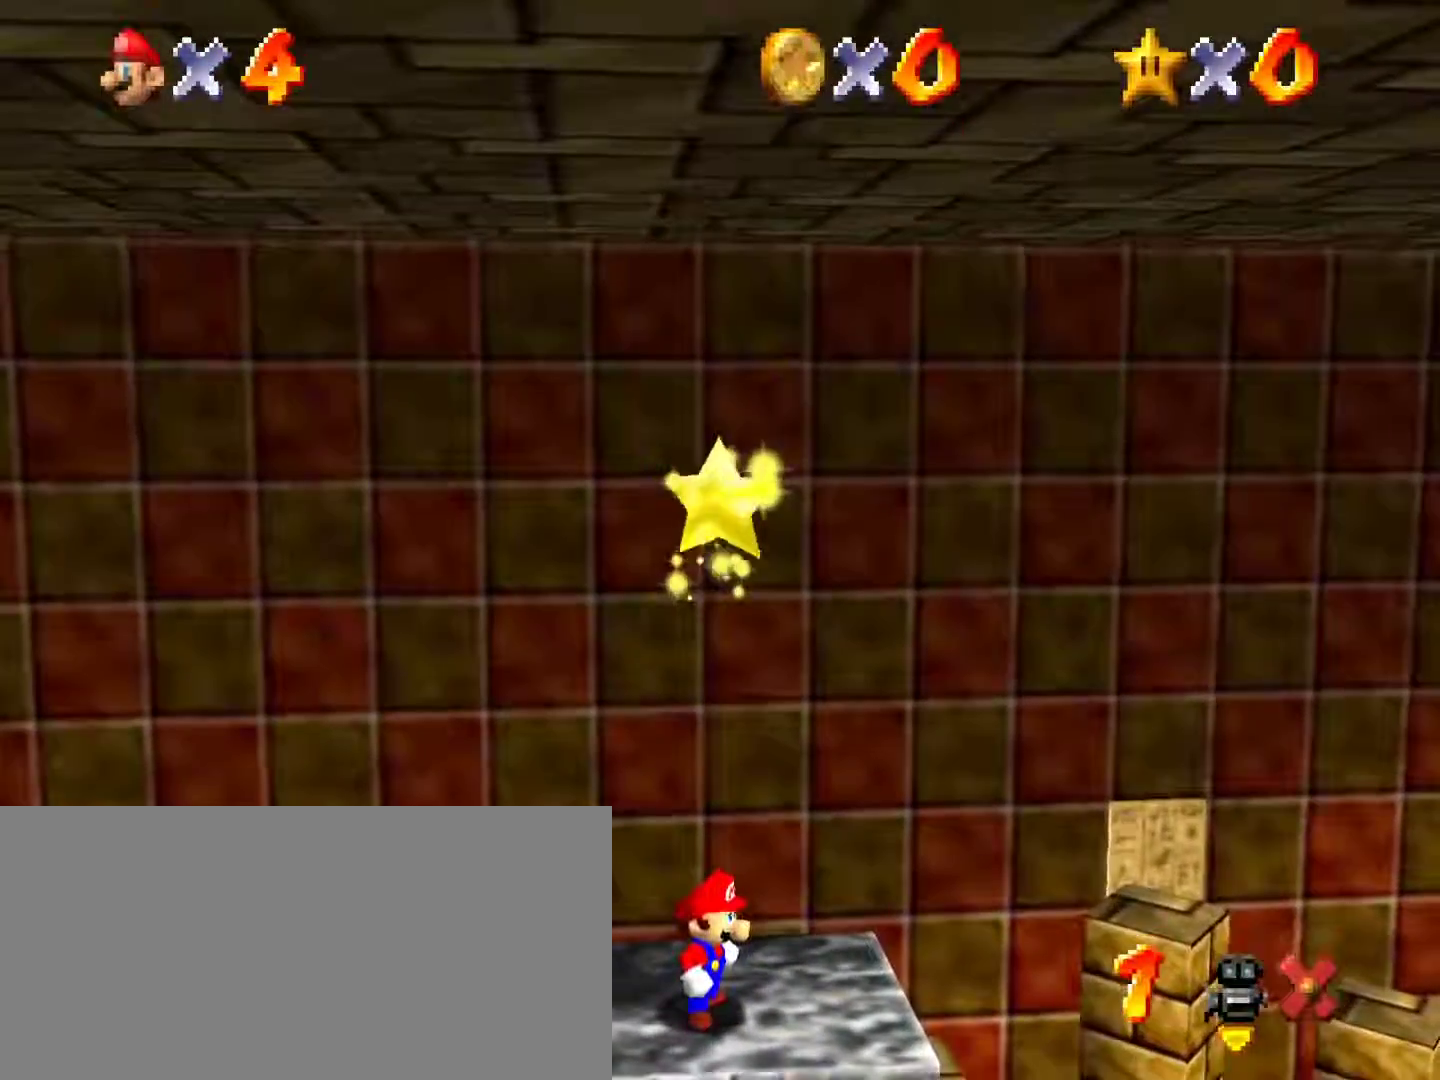
{"buttons": [], "left_stick": "center", "events": [[117, "START", "down"], [483, "START", "up"]]}
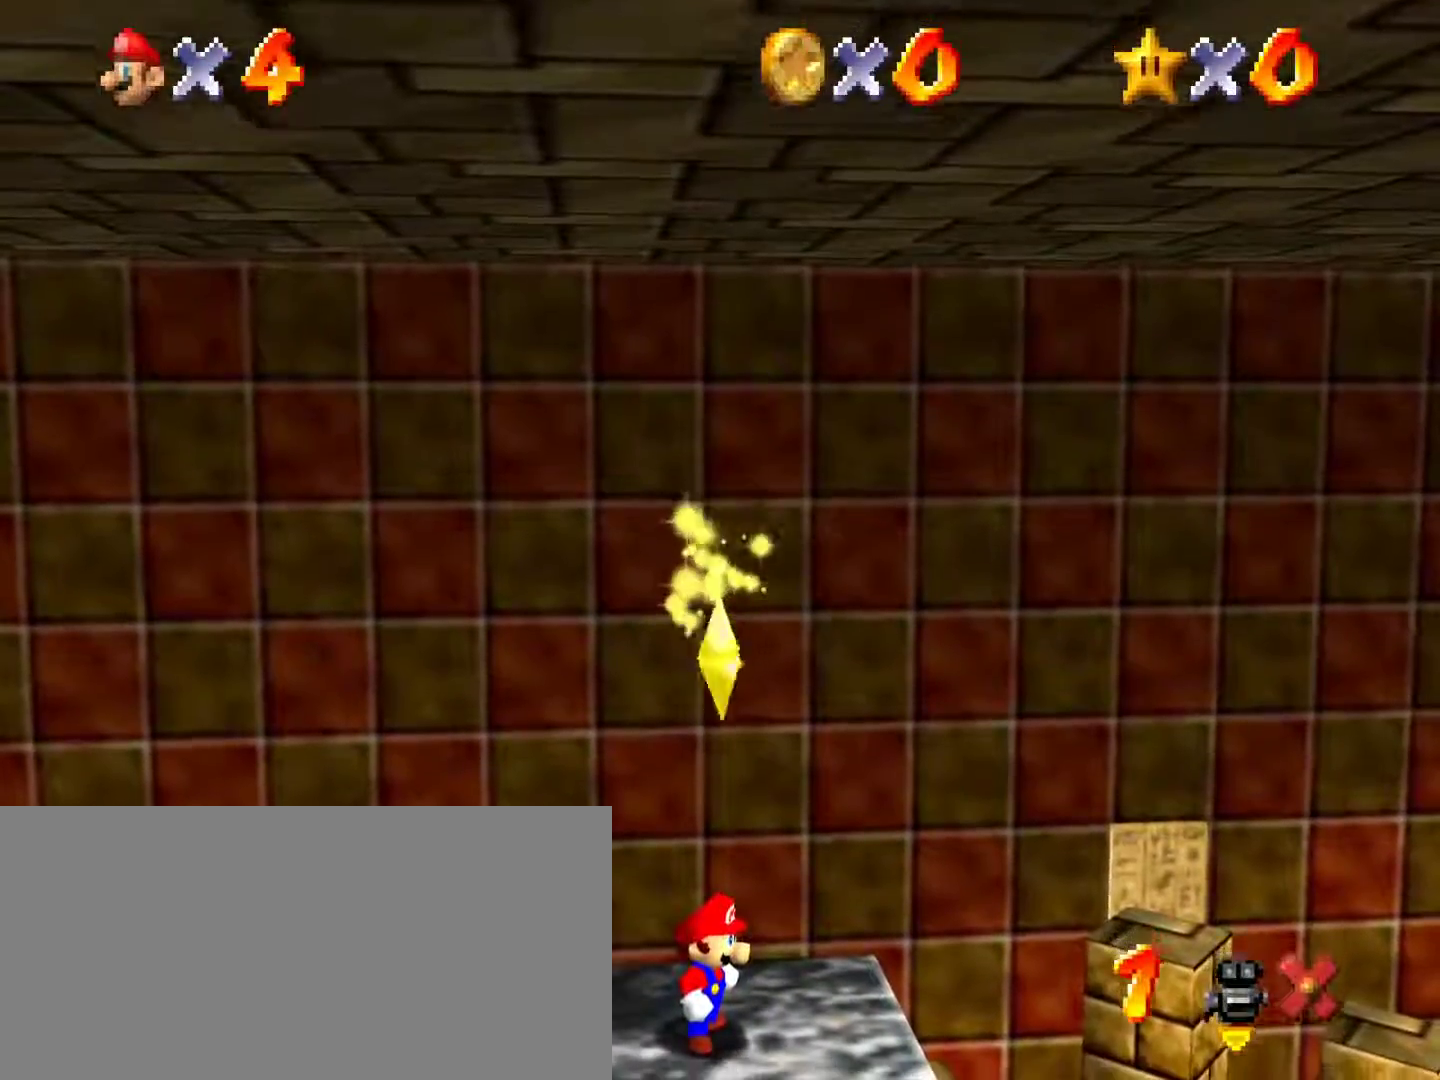
{"buttons": [], "left_stick": "center", "events": []}
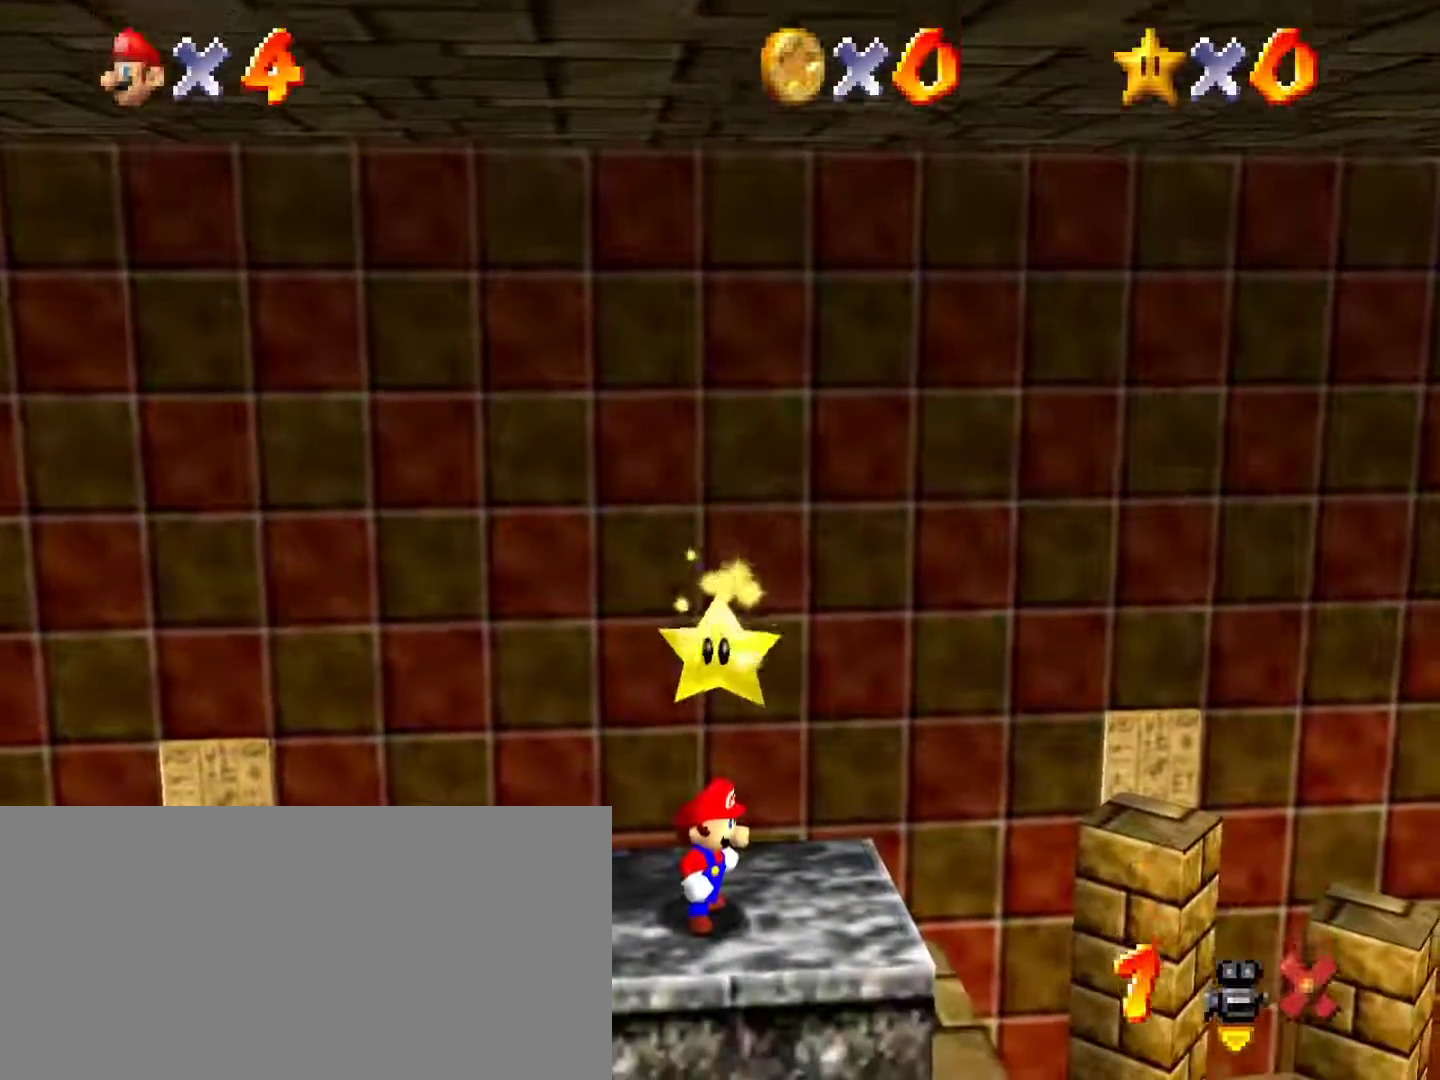
{"buttons": [], "left_stick": "center", "events": [[167, "A", "down"], [200, "A", "up"], [250, "A", "down"], [283, "A", "up"], [350, "A", "down"], [383, "A", "up"]]}
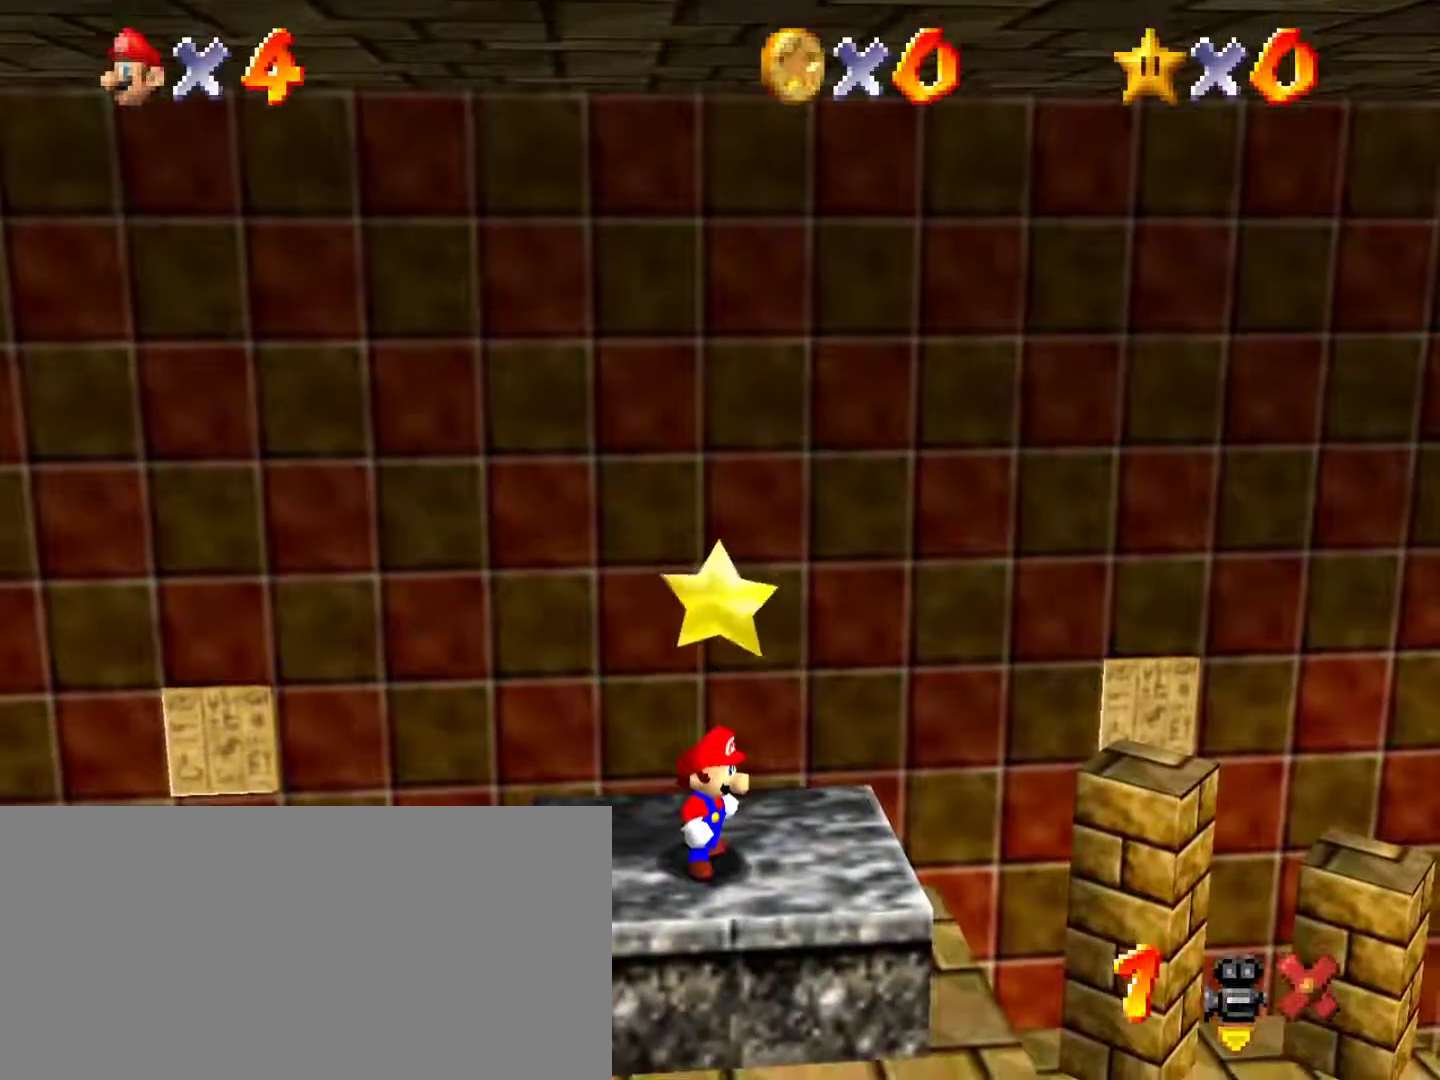
{"buttons": [], "left_stick": "center", "events": [[17, "A", "down"], [50, "A", "up"], [100, "A", "down"], [133, "A", "up"], [183, "START", "down"], [200, "A", "down"], [217, "START", "up"], [233, "A", "up"], [300, "A", "down"], [317, "A", "up"], [317, "Z", "down"], [383, "A", "down"], [417, "A", "up"], [450, "A", "down"], [483, "A", "up"], [483, "Z", "up"]]}
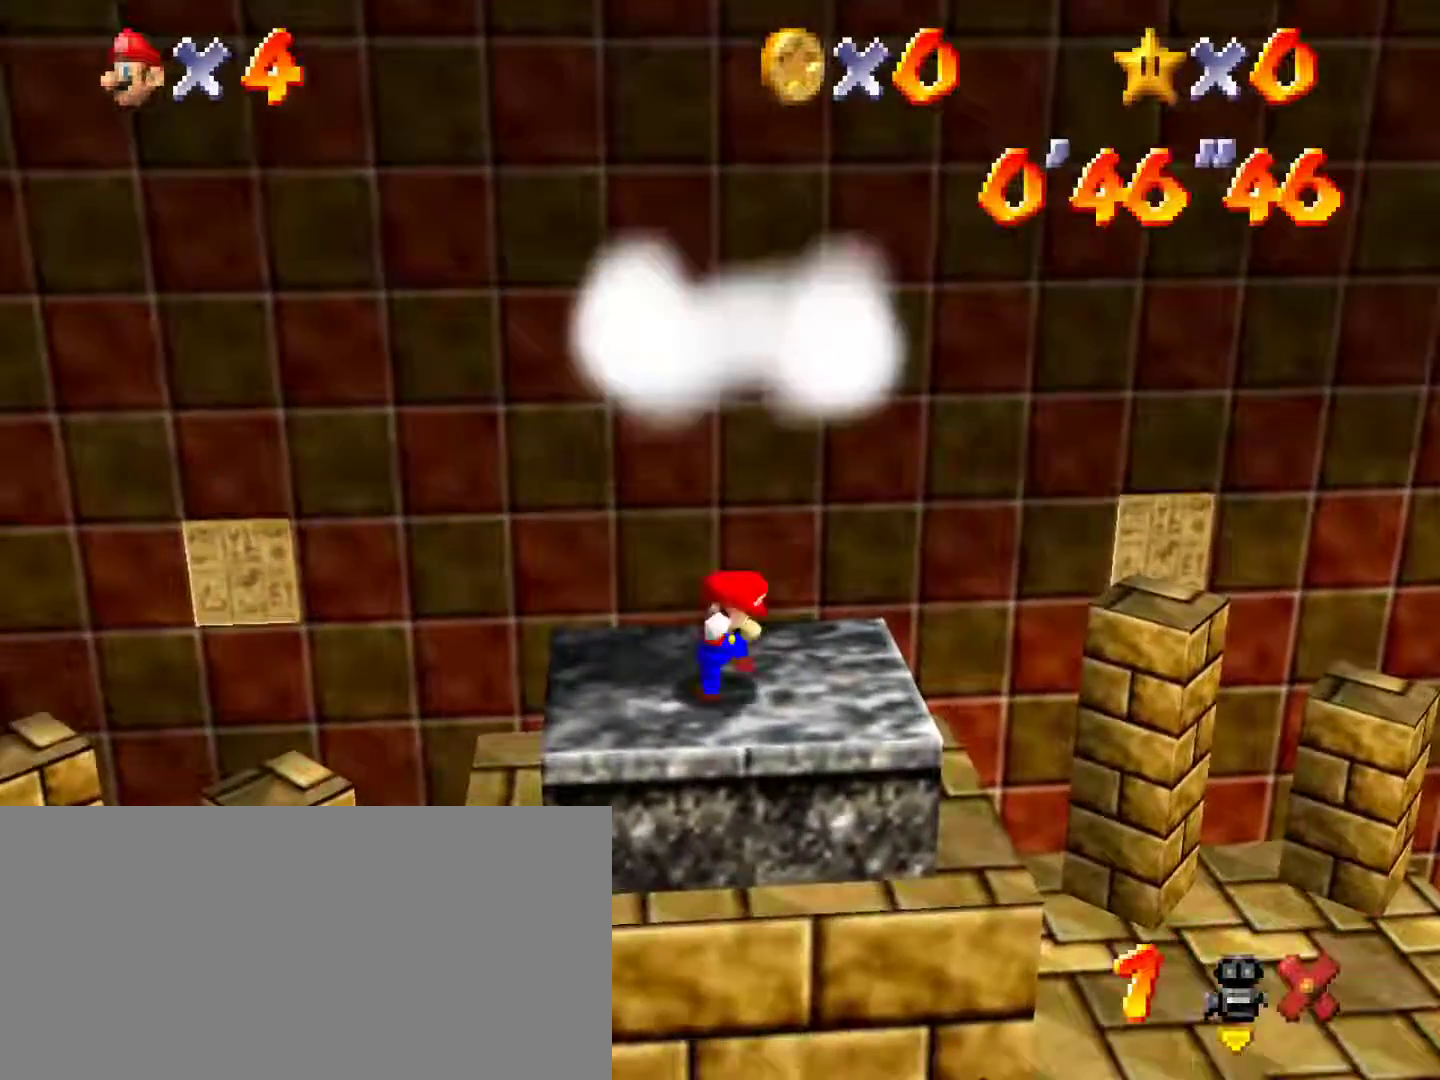
{"buttons": [], "left_stick": "center", "events": [[33, "A", "down"], [33, "Z", "down"], [67, "A", "up"], [100, "A", "down"], [133, "A", "up"], [200, "Z", "up"]]}
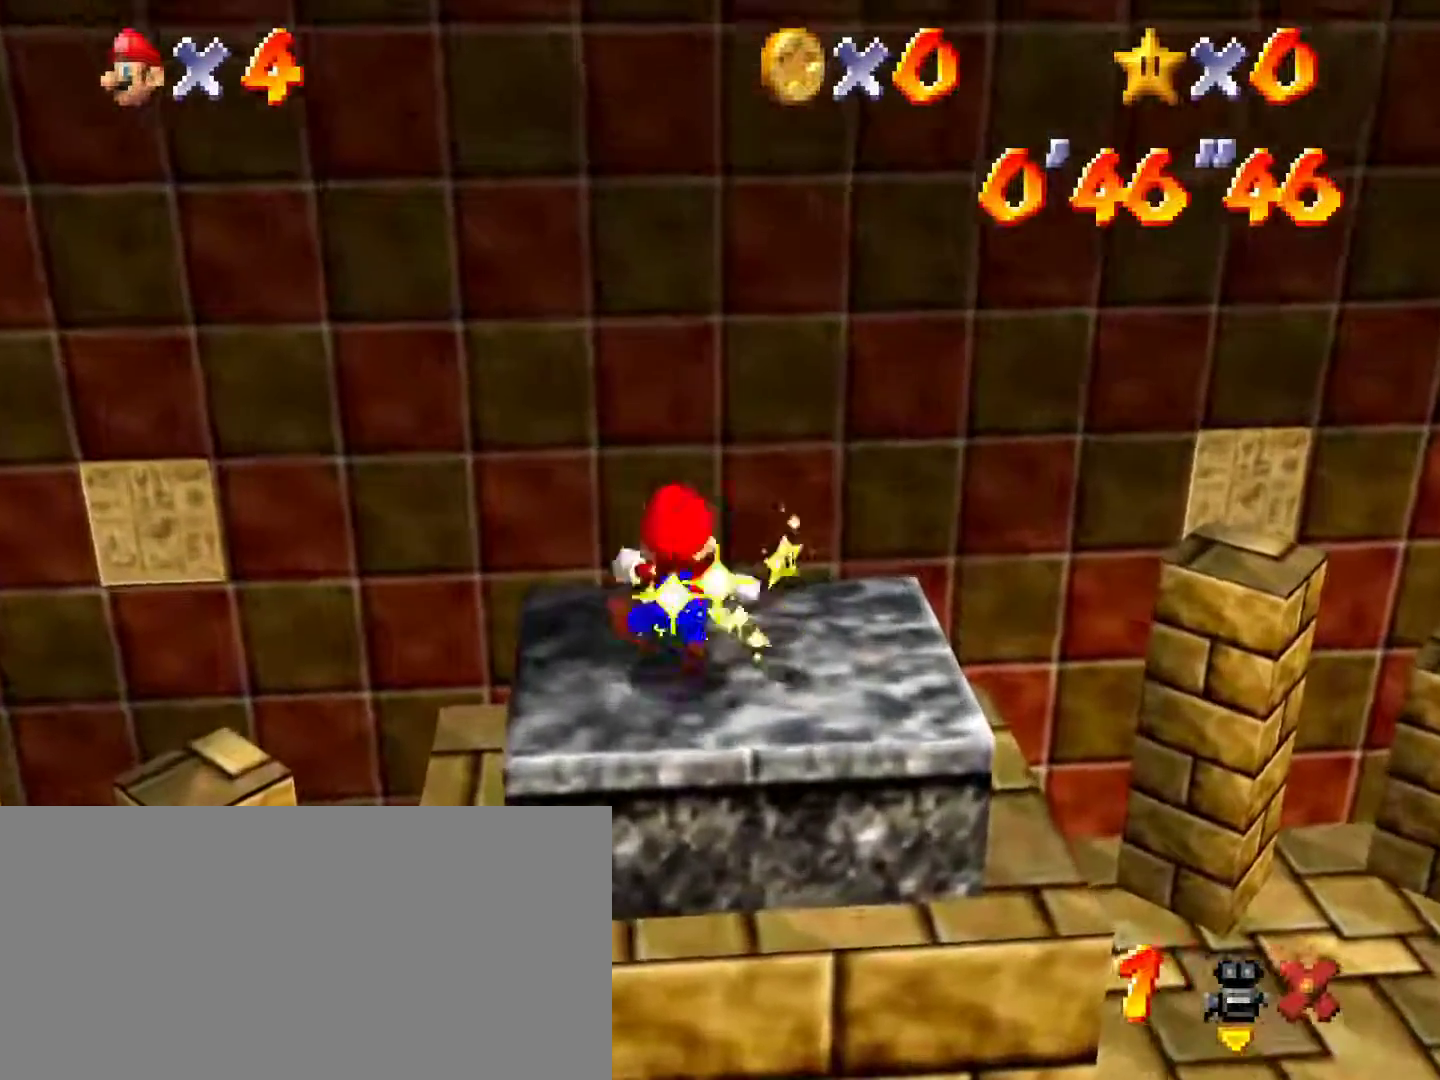
{"buttons": [], "left_stick": "center", "events": []}
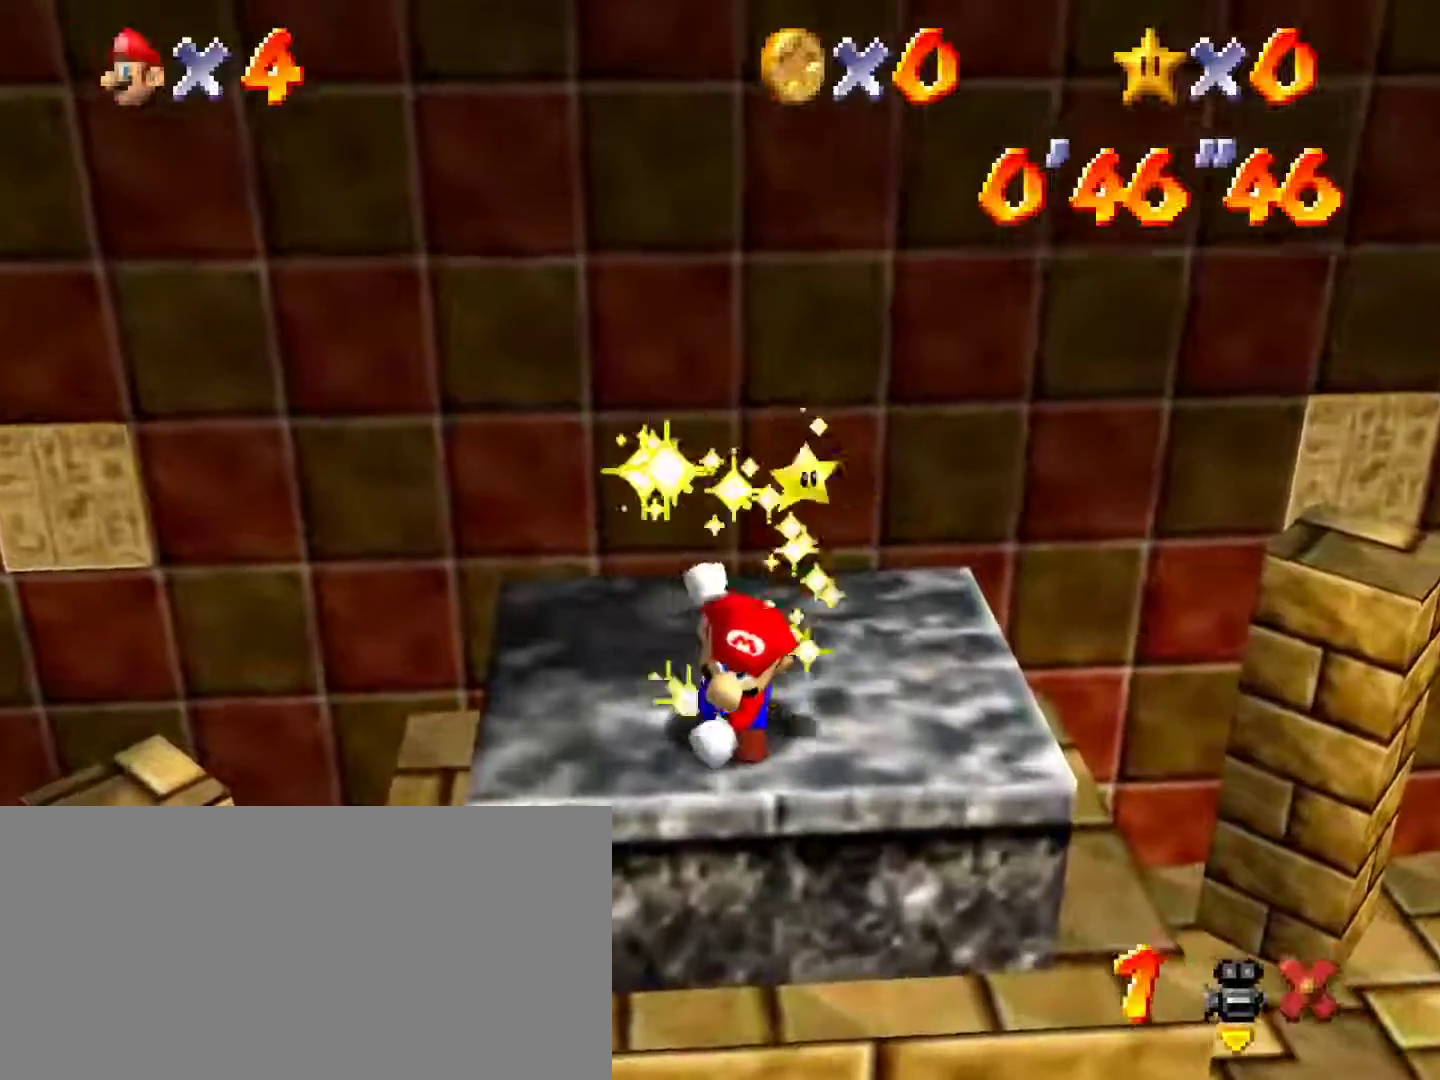
{"buttons": [], "left_stick": "center", "events": []}
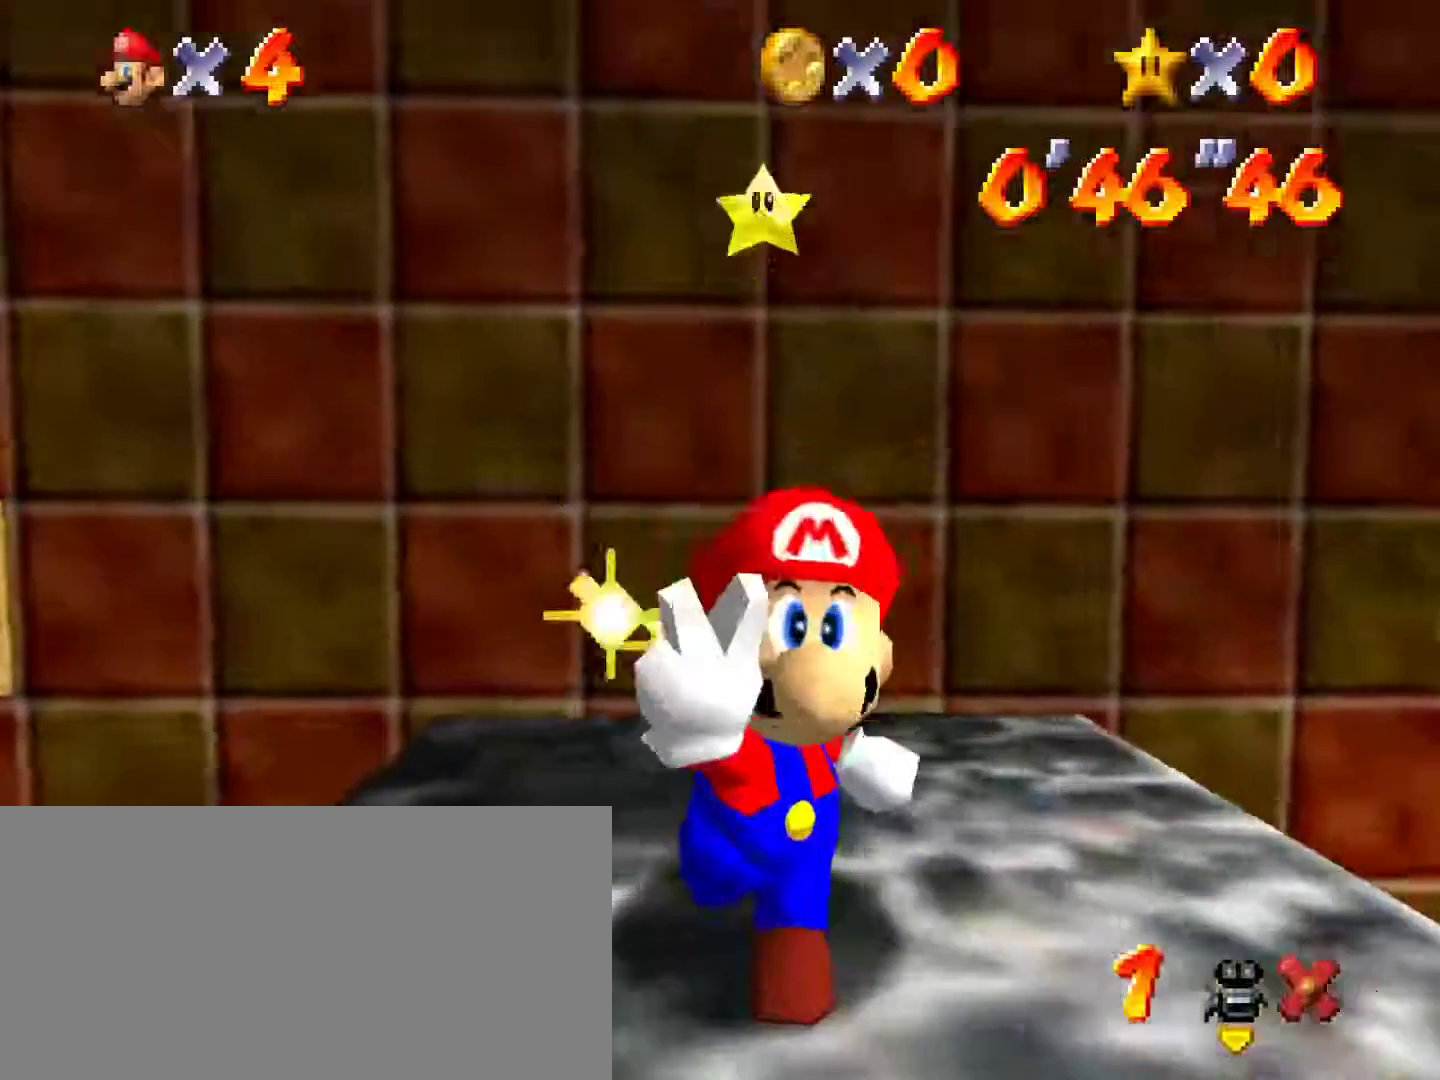
{"buttons": [], "left_stick": "center", "events": []}
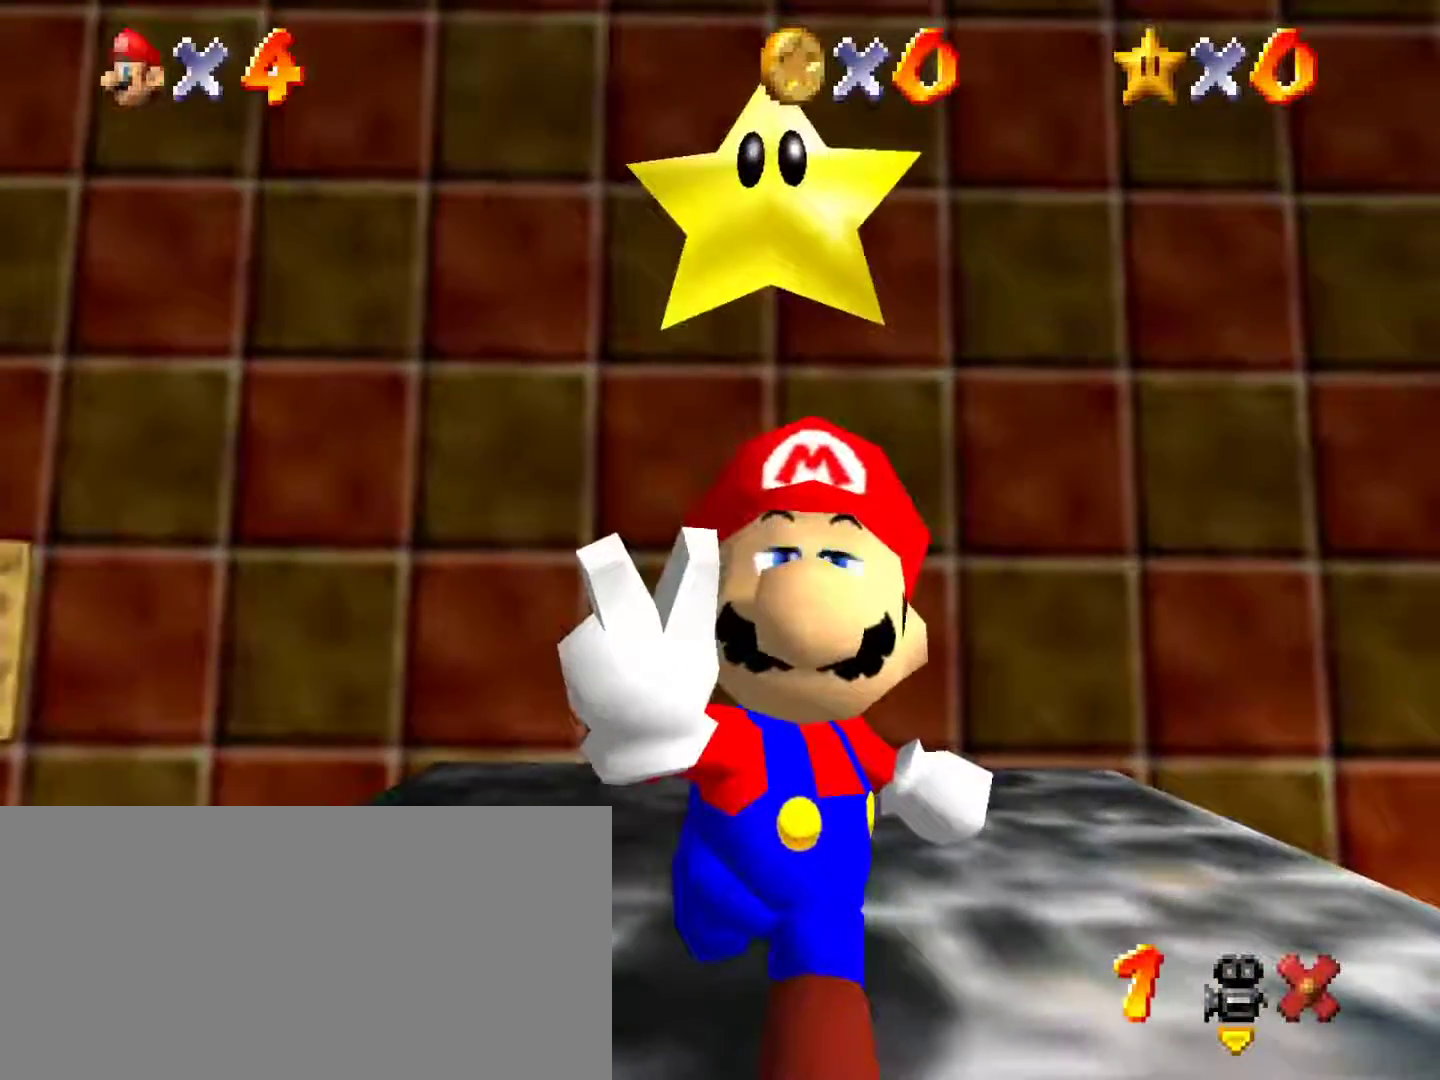
{"buttons": [], "left_stick": "center", "events": []}
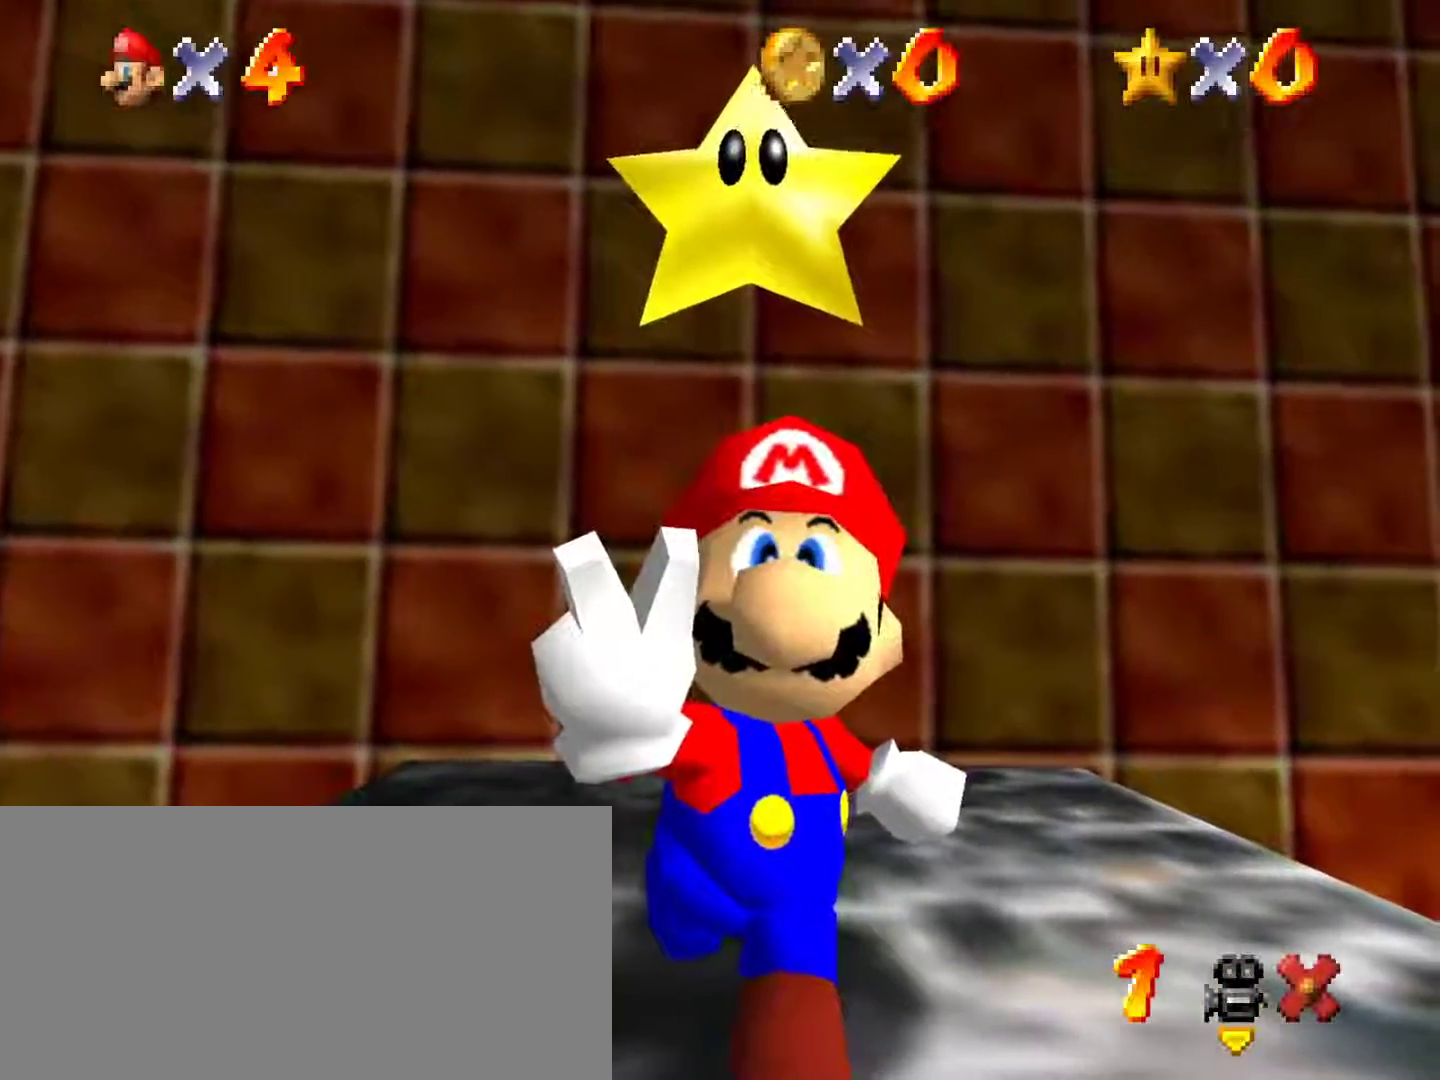
{"buttons": [], "left_stick": "center", "events": []}
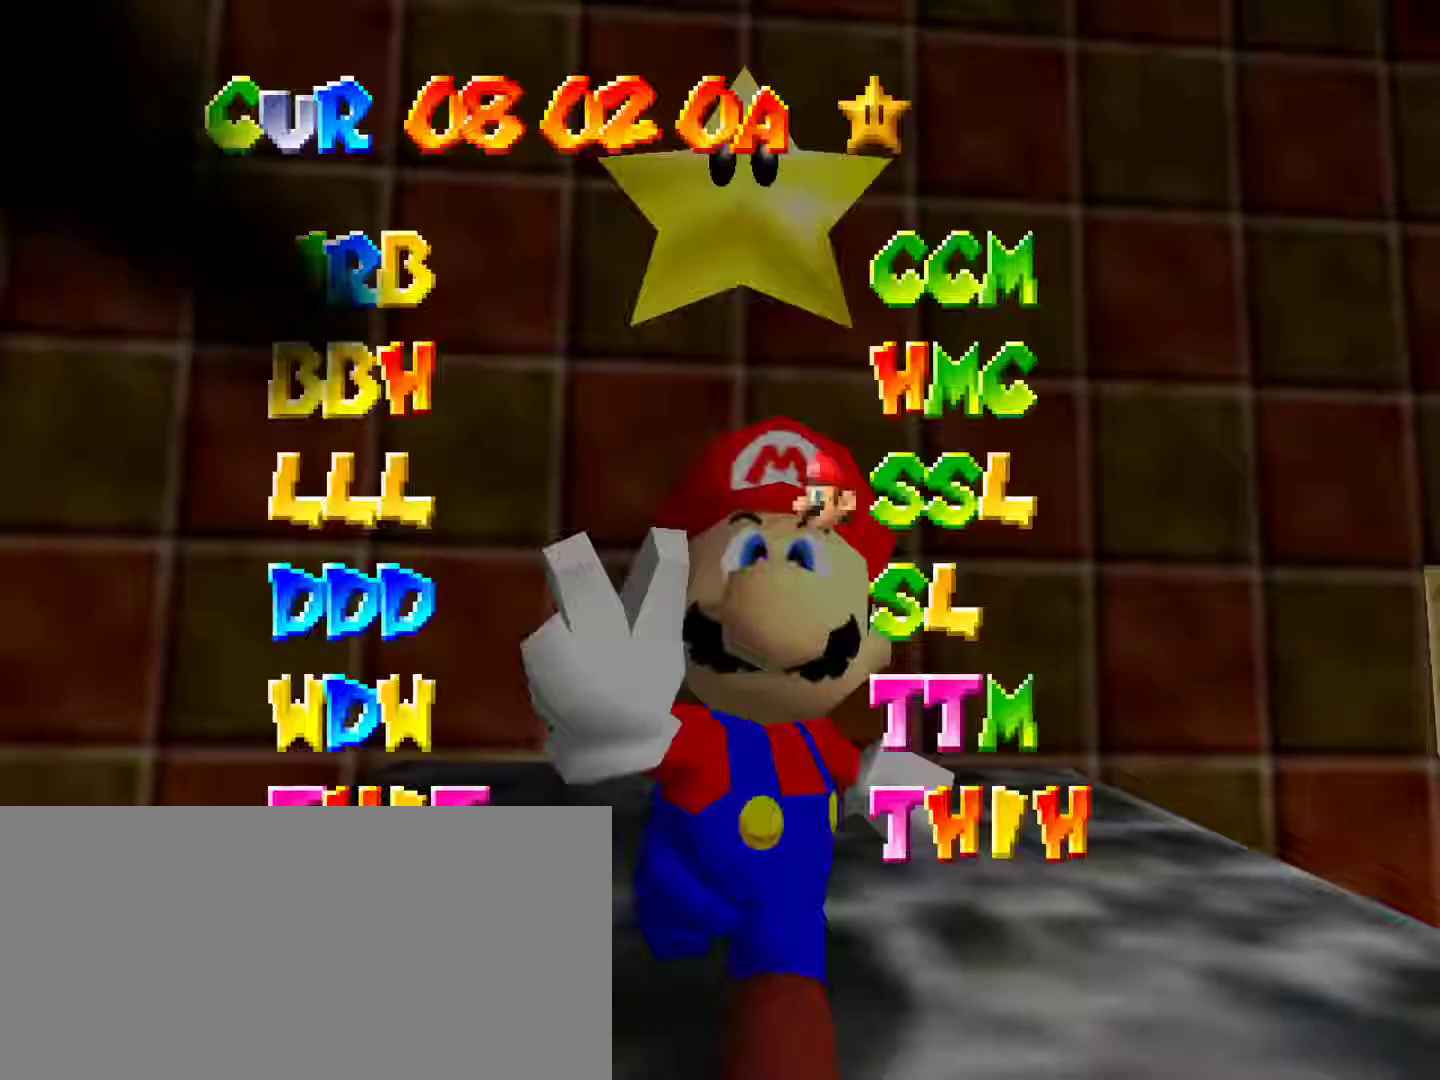
{"buttons": [], "left_stick": "center", "events": []}